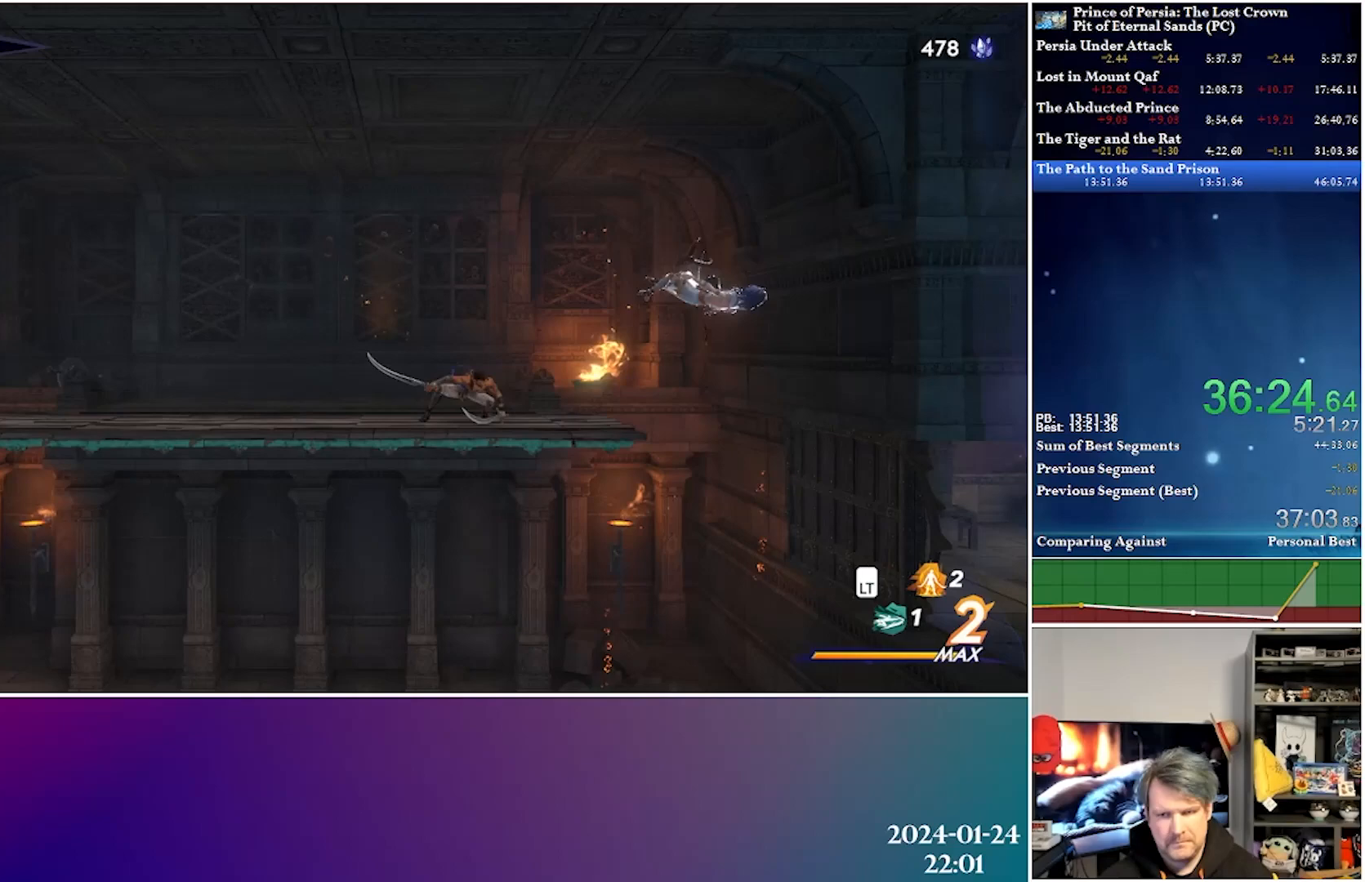
Gameplay with a controller (Xbox layout); each line is a JSON object with the inputs held at the frame after it. "events" lists button and stick changes between this image and that frame as [ms after this image, input, new state], when the widget could be followed in between.
{"buttons": [], "left_stick": "center", "right_stick": "center", "events": [[167, "X", "down"], [283, "X", "up"], [350, "DPAD_RIGHT", "up"], [350, "X", "down"], [450, "X", "up"]]}
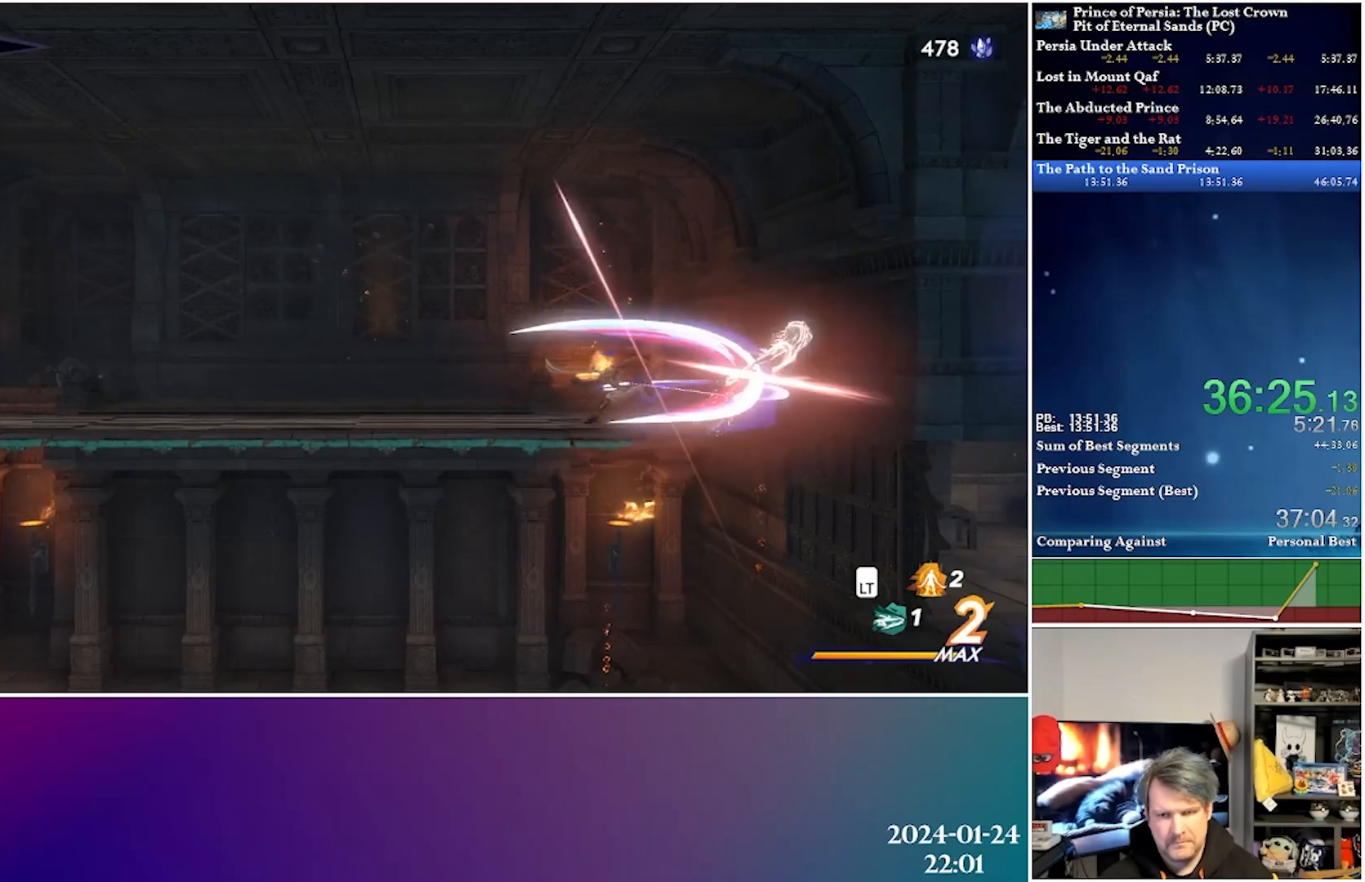
{"buttons": [], "left_stick": "center", "right_stick": "center", "events": [[17, "X", "down"], [133, "X", "up"], [217, "X", "down"], [333, "X", "up"]]}
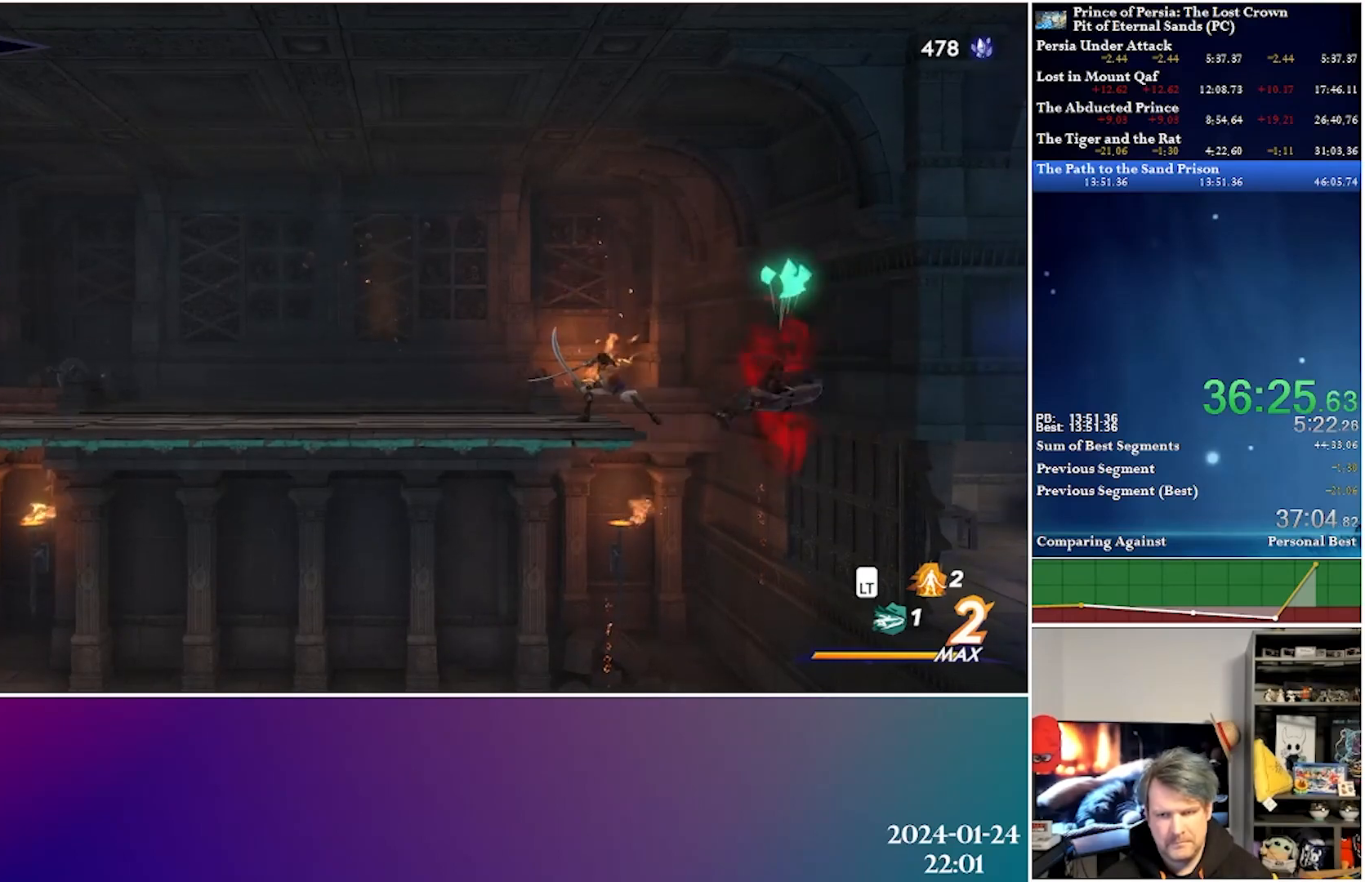
{"buttons": ["DPAD_RIGHT"], "left_stick": "center", "right_stick": "center", "events": [[200, "DPAD_RIGHT", "down"]]}
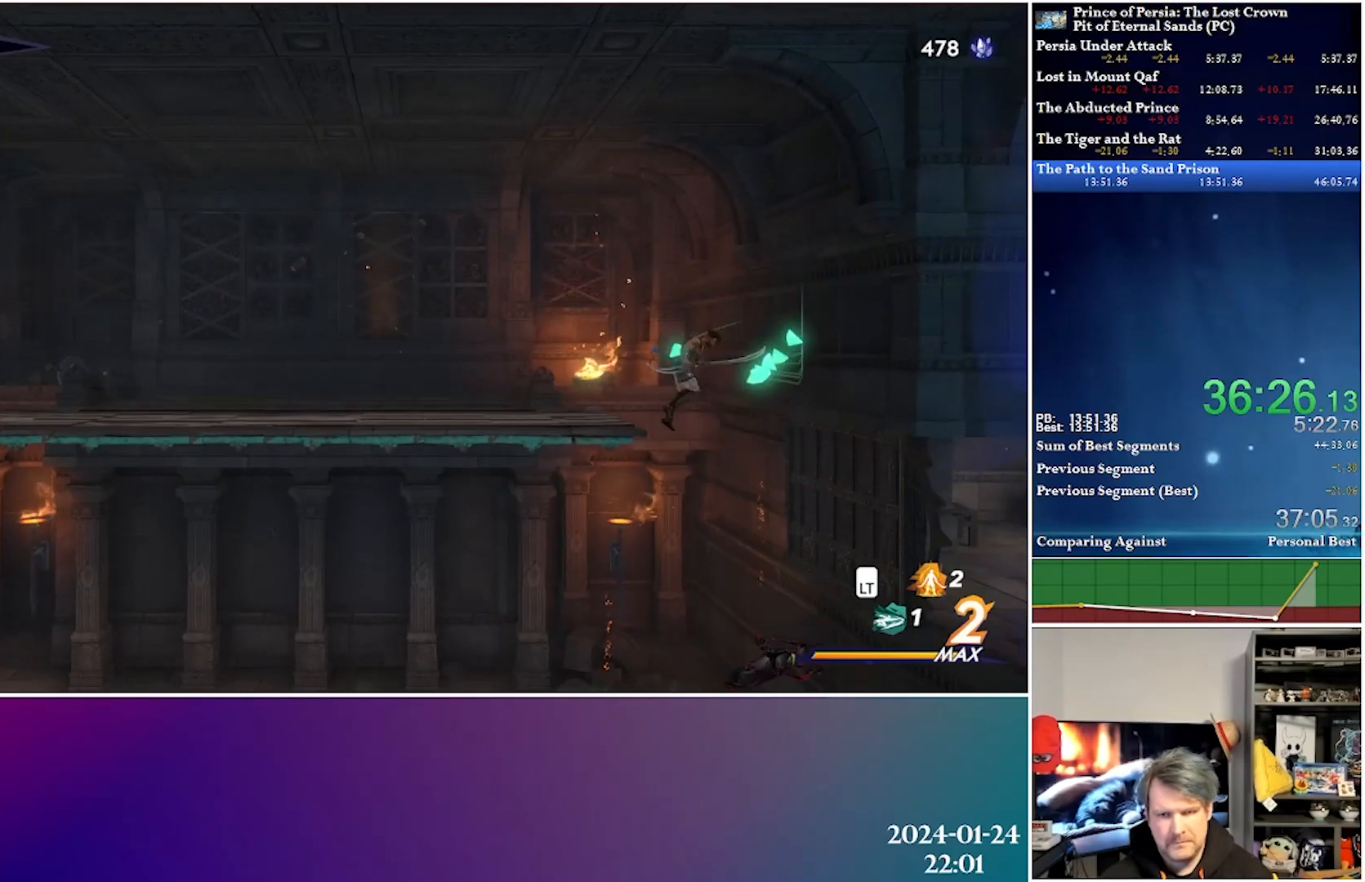
{"buttons": [], "left_stick": "center", "right_stick": "center", "events": [[167, "DPAD_RIGHT", "up"], [250, "DPAD_LEFT", "down"], [400, "DPAD_LEFT", "up"]]}
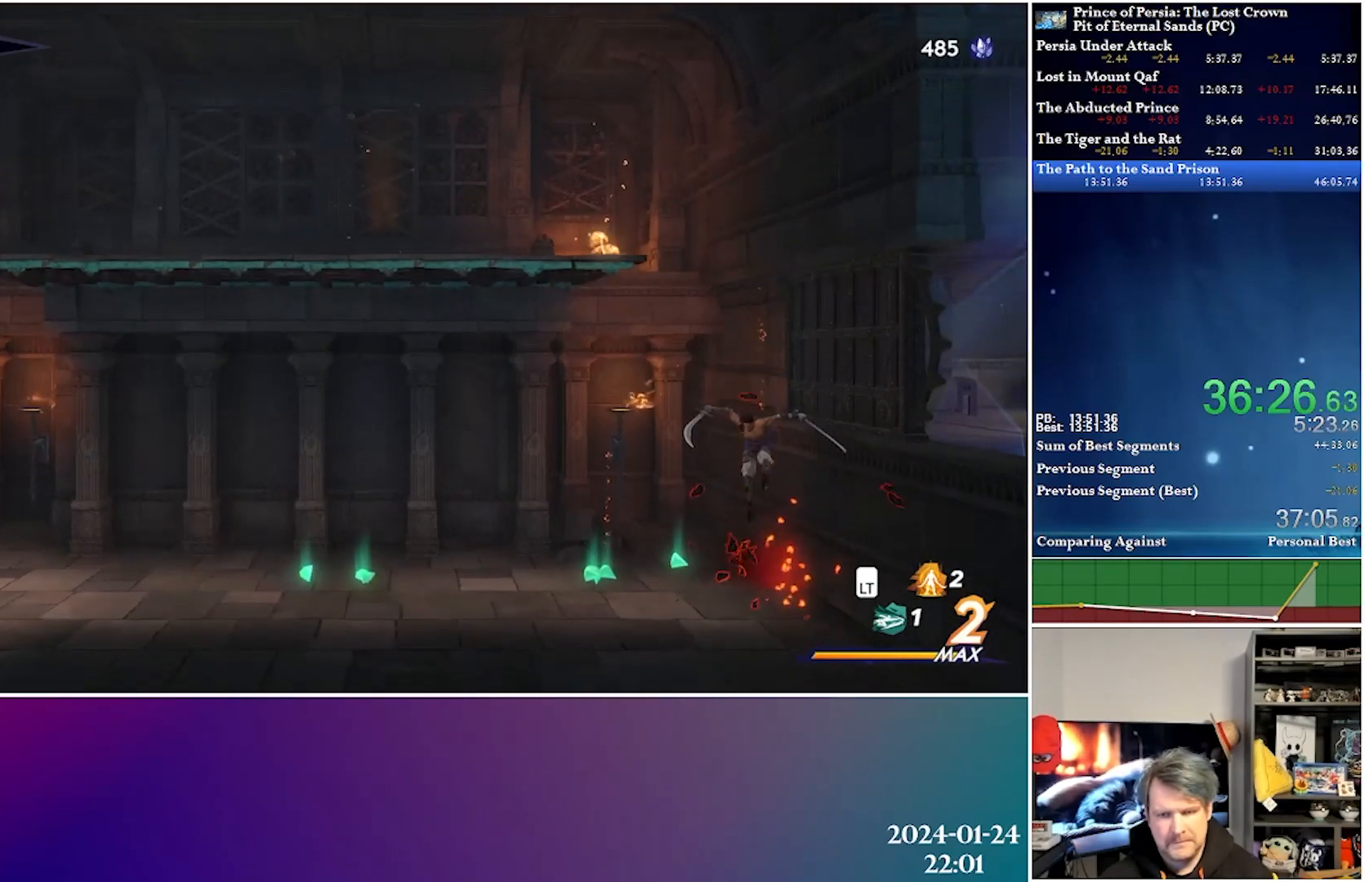
{"buttons": ["Y", "DPAD_UP", "DPAD_LEFT"], "left_stick": "center", "right_stick": "center", "events": [[350, "DPAD_LEFT", "down"], [367, "Y", "down"], [467, "DPAD_UP", "down"]]}
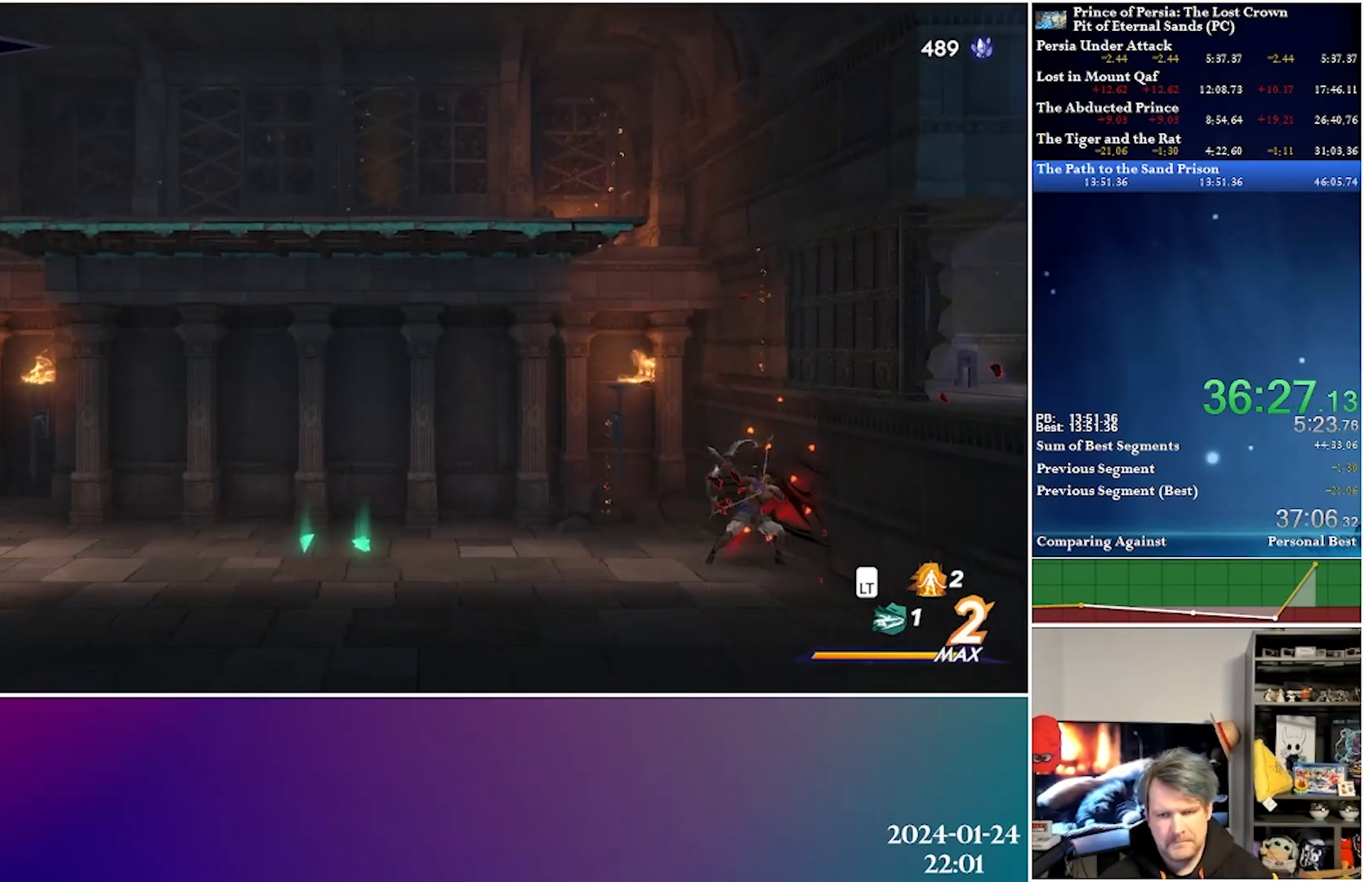
{"buttons": ["Y", "DPAD_UP", "DPAD_LEFT"], "left_stick": "center", "right_stick": "center", "events": []}
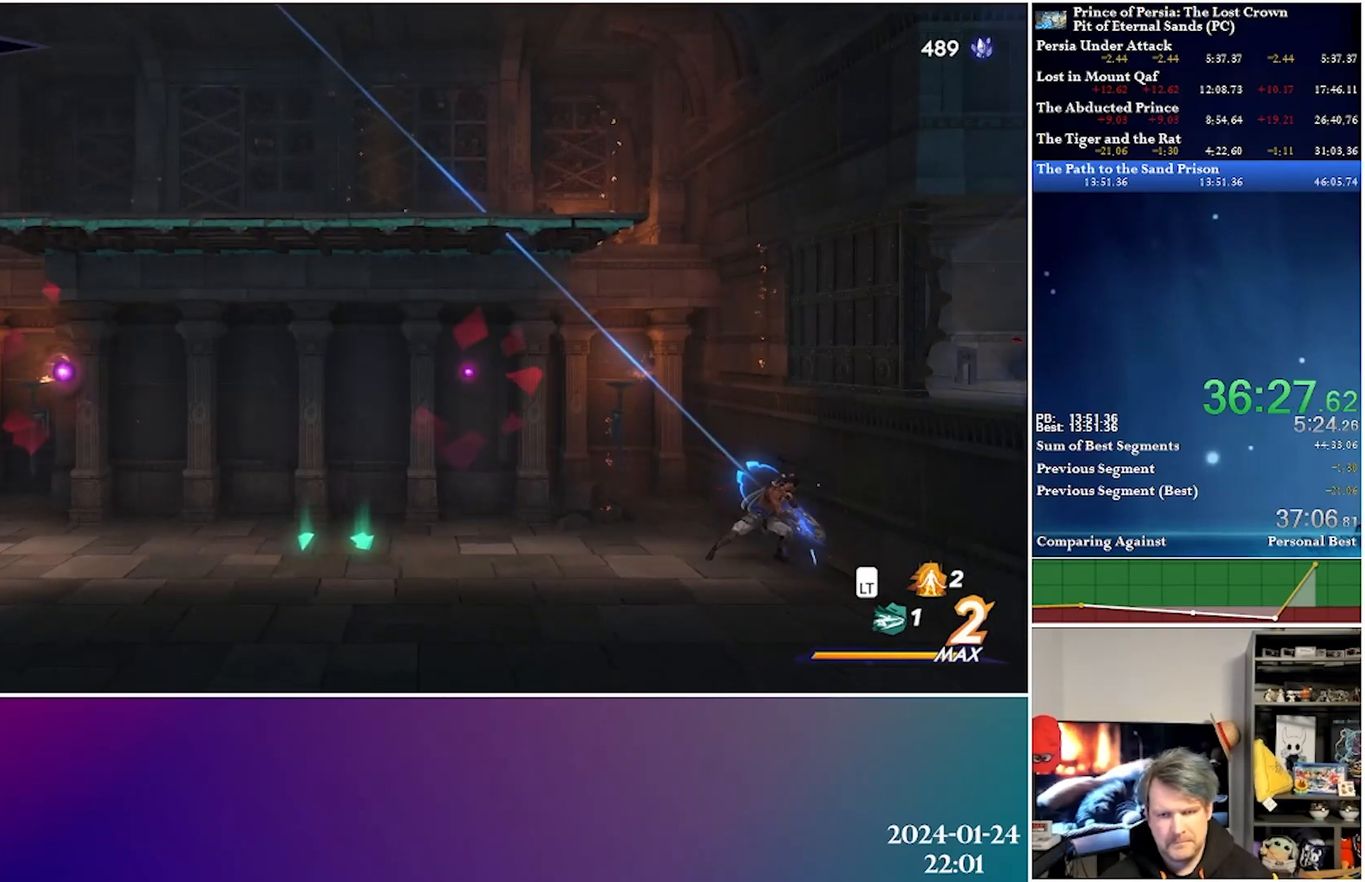
{"buttons": ["Y", "DPAD_UP", "DPAD_LEFT"], "left_stick": "center", "right_stick": "center", "events": []}
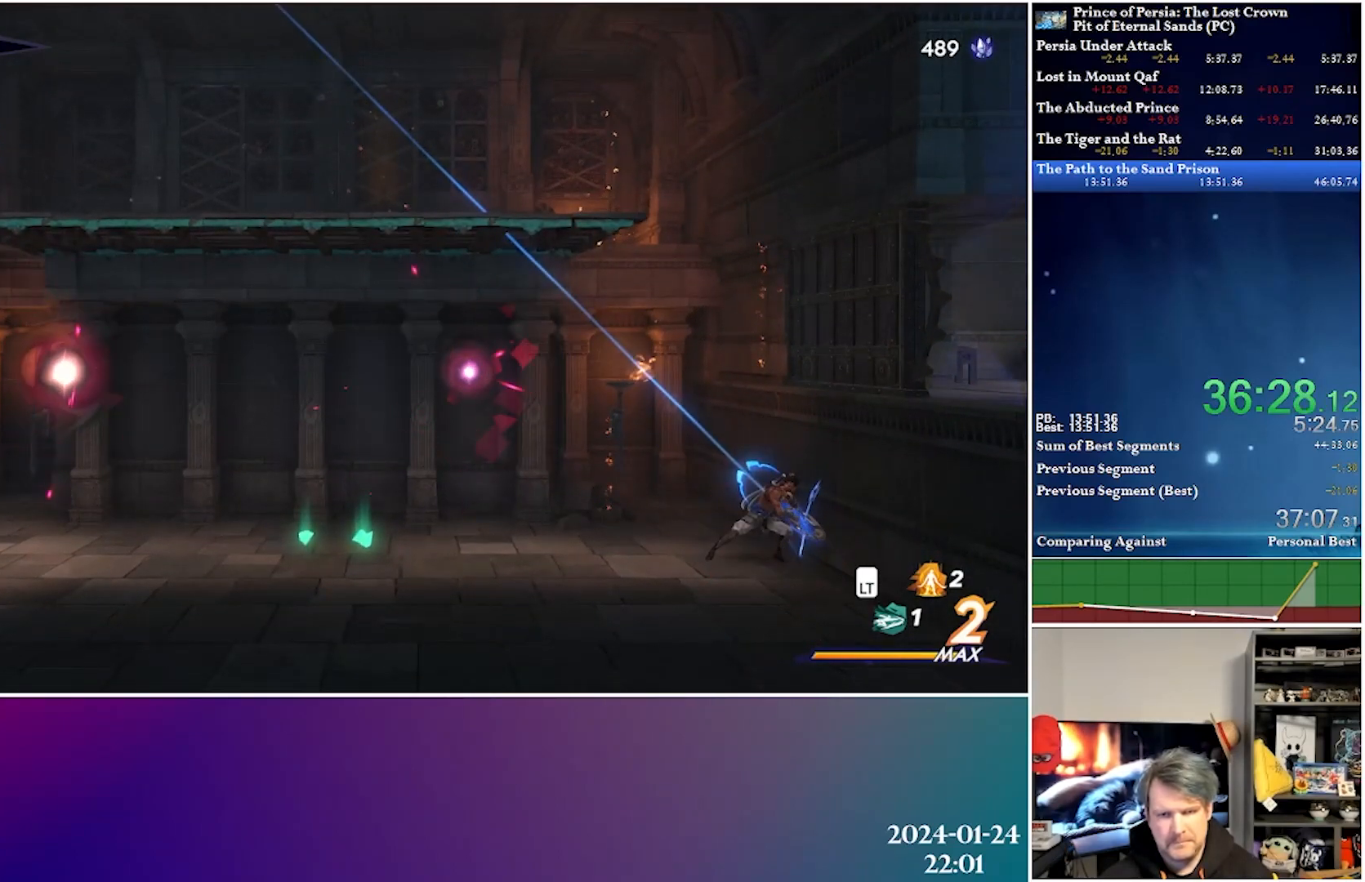
{"buttons": ["Y", "DPAD_LEFT"], "left_stick": "center", "right_stick": "center", "events": [[450, "DPAD_UP", "up"]]}
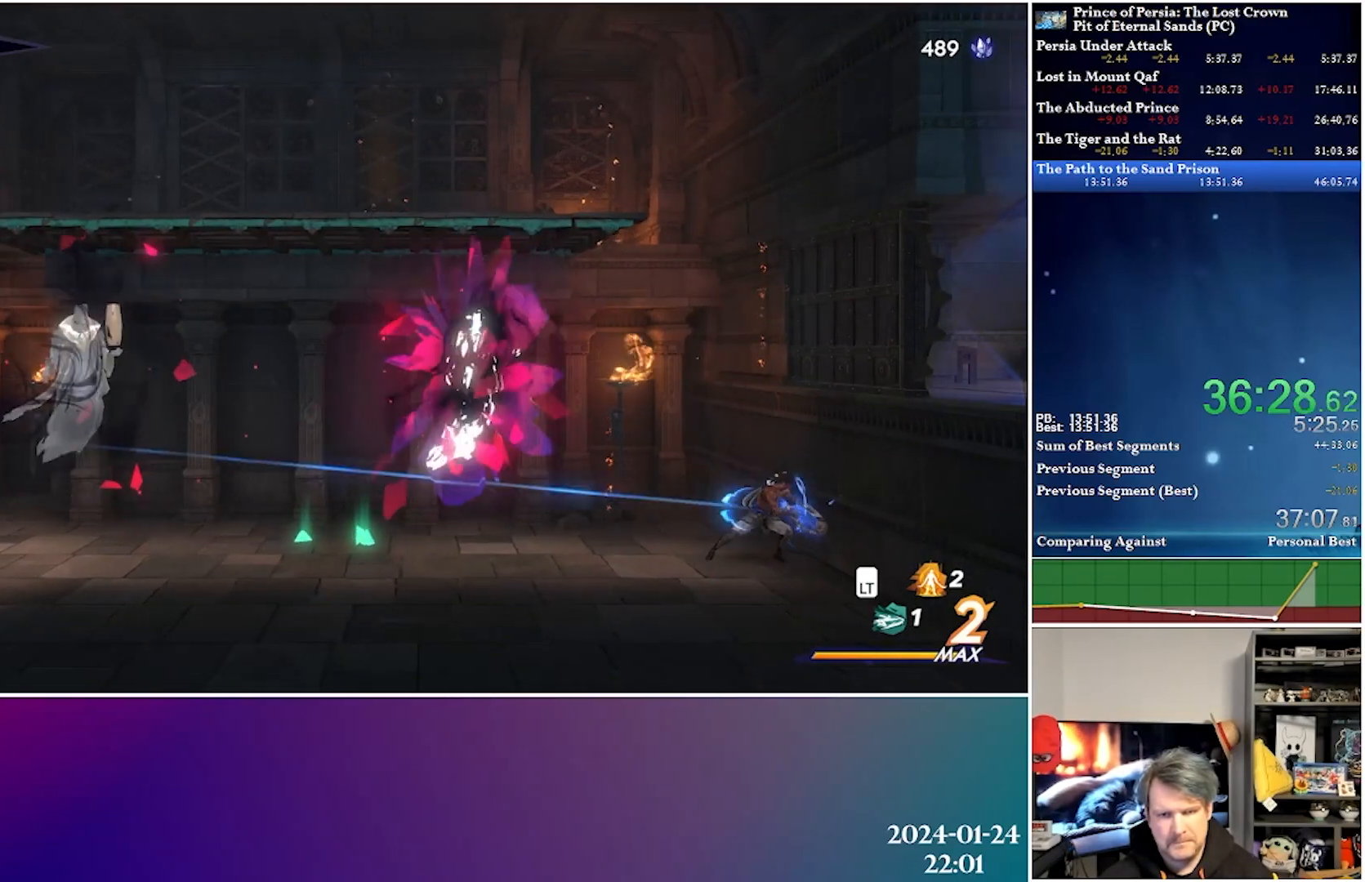
{"buttons": ["DPAD_LEFT"], "left_stick": "center", "right_stick": "center", "events": [[33, "Y", "up"]]}
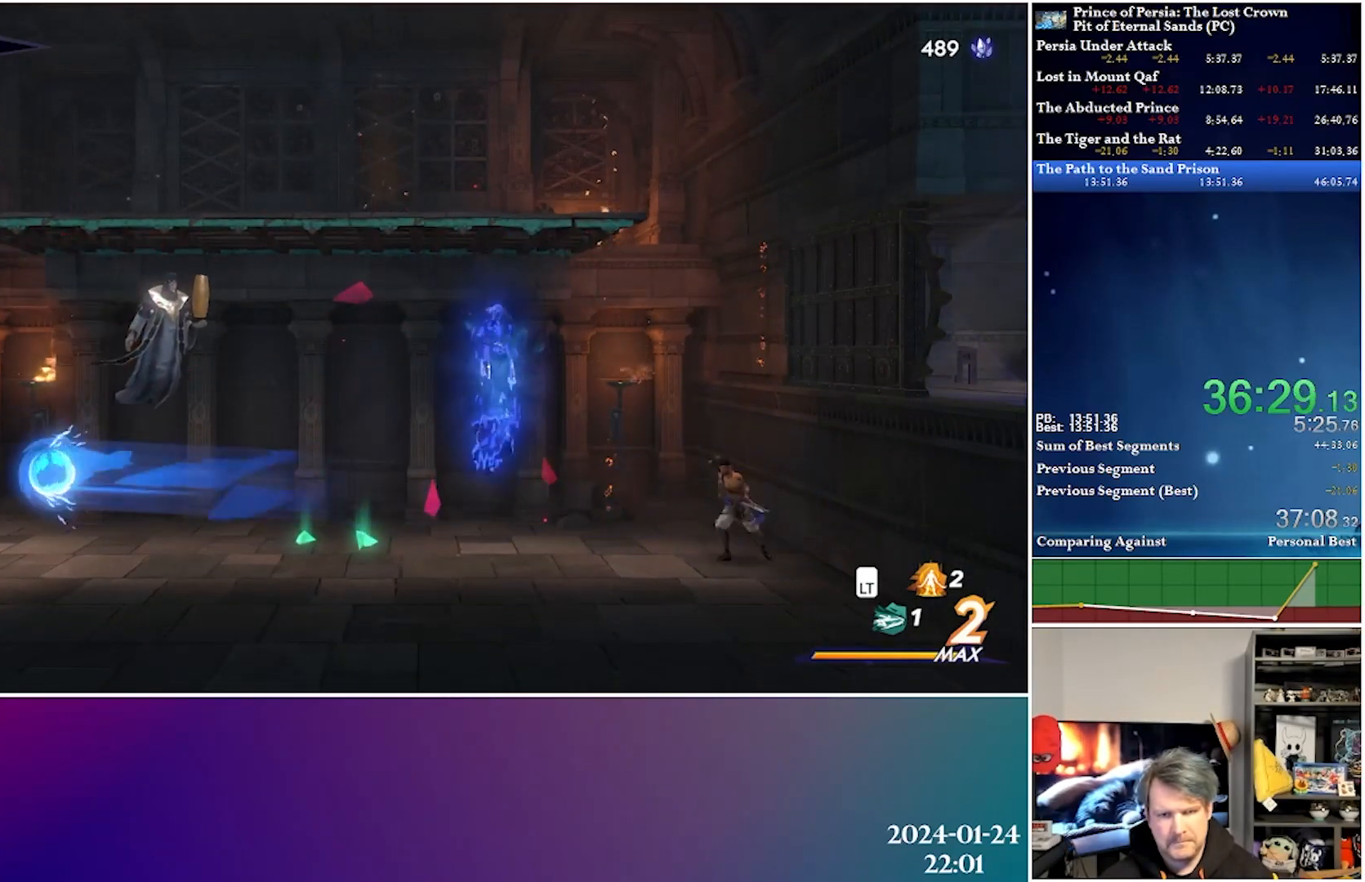
{"buttons": ["X", "DPAD_LEFT"], "left_stick": "center", "right_stick": "center", "events": [[83, "A", "down"], [300, "A", "up"], [417, "X", "down"]]}
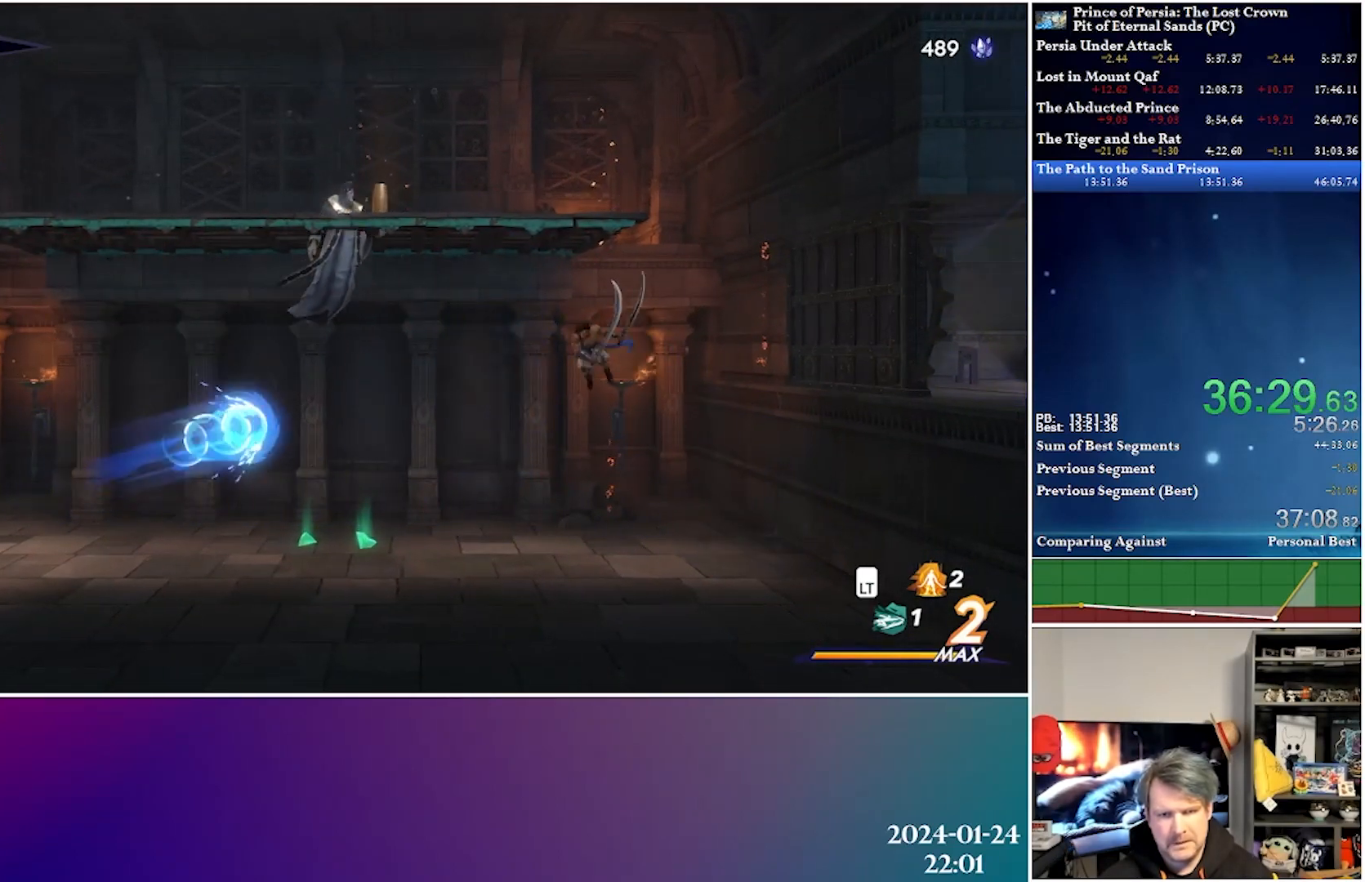
{"buttons": [], "left_stick": "center", "right_stick": "center", "events": [[50, "X", "up"], [133, "X", "down"], [150, "DPAD_LEFT", "up"], [233, "X", "up"], [317, "X", "down"], [433, "X", "up"]]}
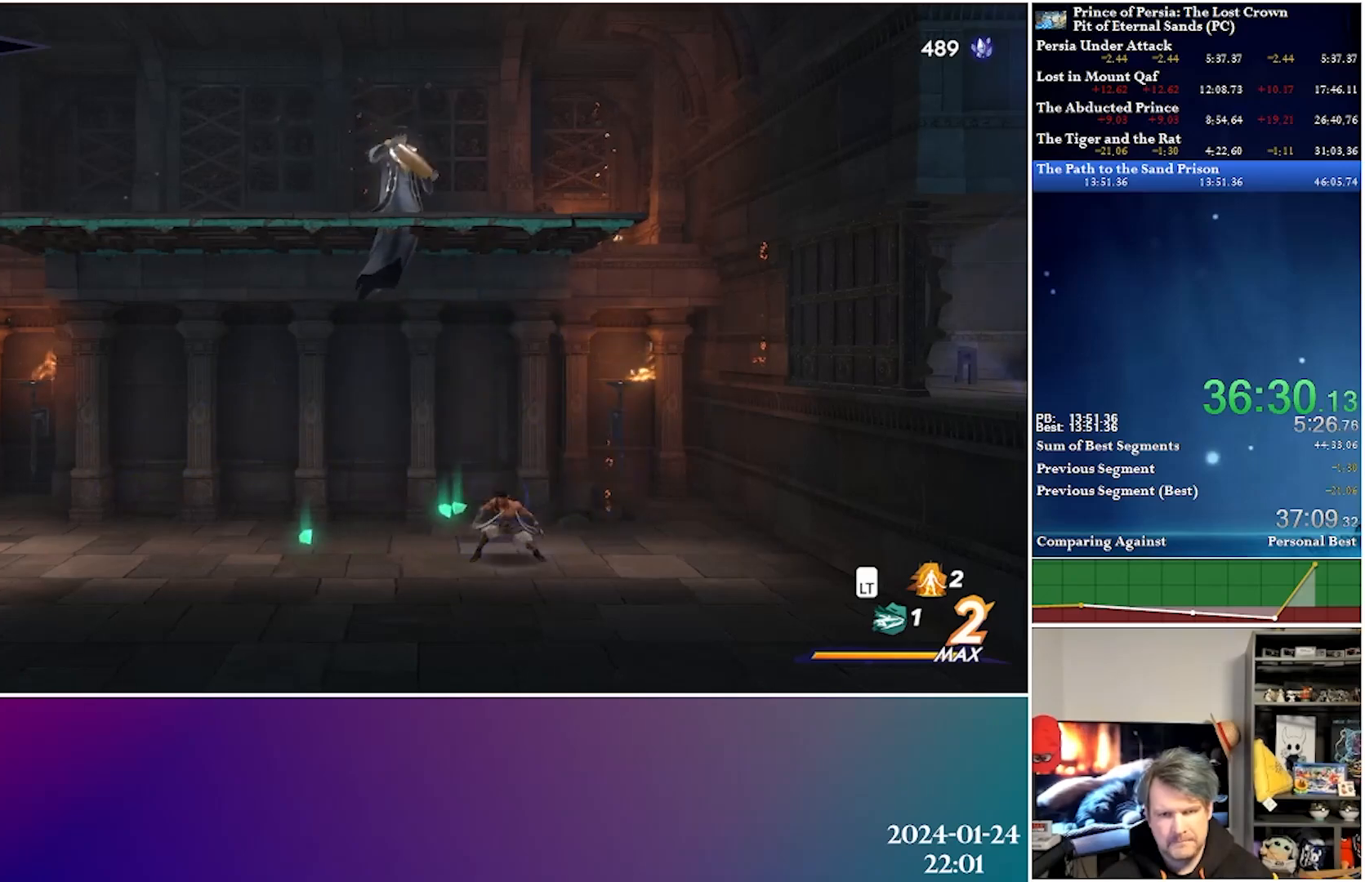
{"buttons": ["X", "DPAD_LEFT"], "left_stick": "center", "right_stick": "center", "events": [[233, "DPAD_LEFT", "down"], [267, "A", "down"], [267, "DPAD_UP", "down"], [300, "DPAD_LEFT", "up"], [400, "DPAD_LEFT", "down"], [433, "DPAD_UP", "up"], [467, "X", "down"], [500, "A", "up"]]}
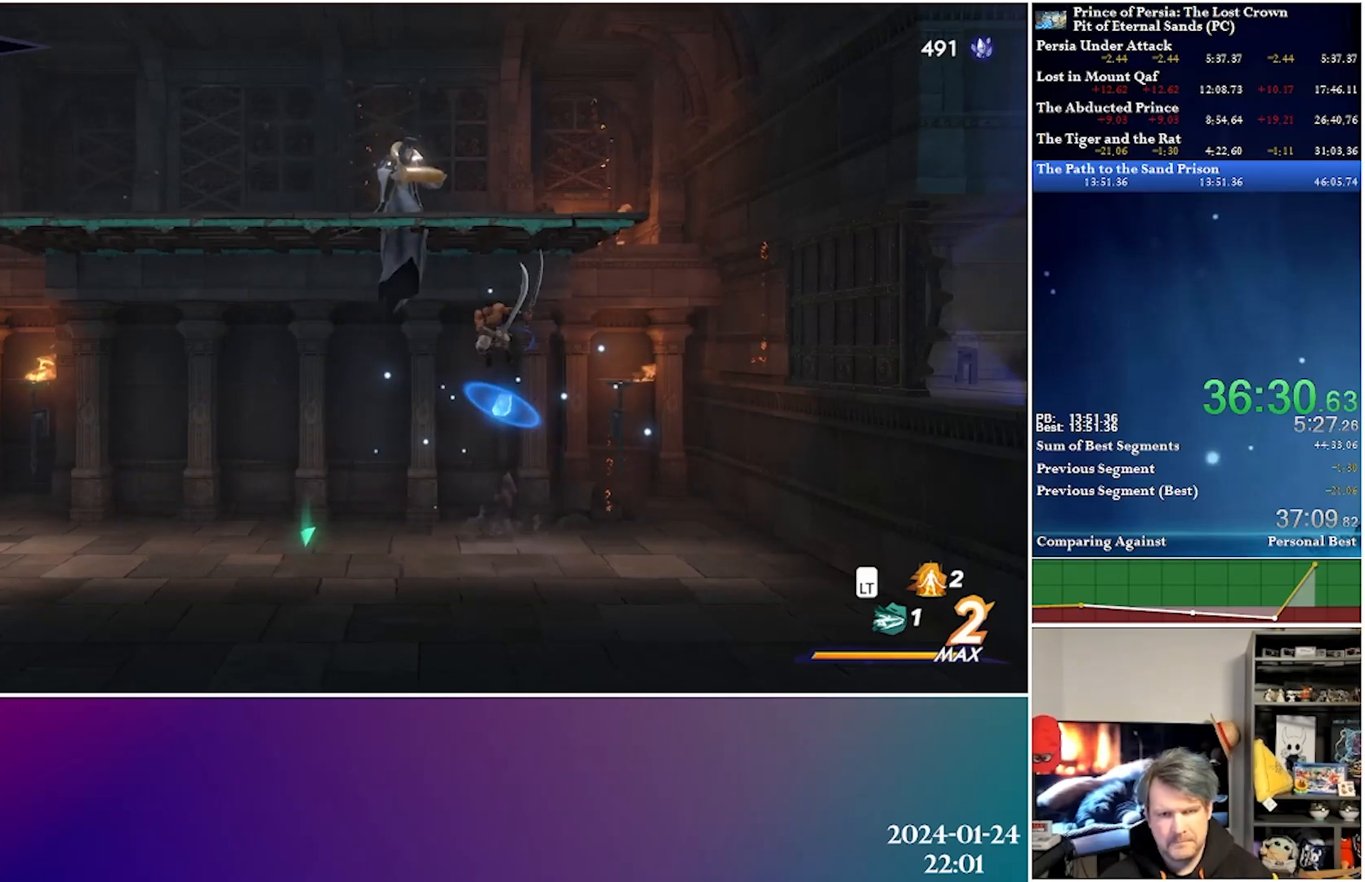
{"buttons": ["X", "DPAD_LEFT"], "left_stick": "center", "right_stick": "center", "events": [[67, "DPAD_LEFT", "up"], [83, "X", "up"], [117, "X", "down"], [217, "X", "up"], [283, "X", "down"], [367, "X", "up"], [450, "X", "down"], [467, "DPAD_LEFT", "down"]]}
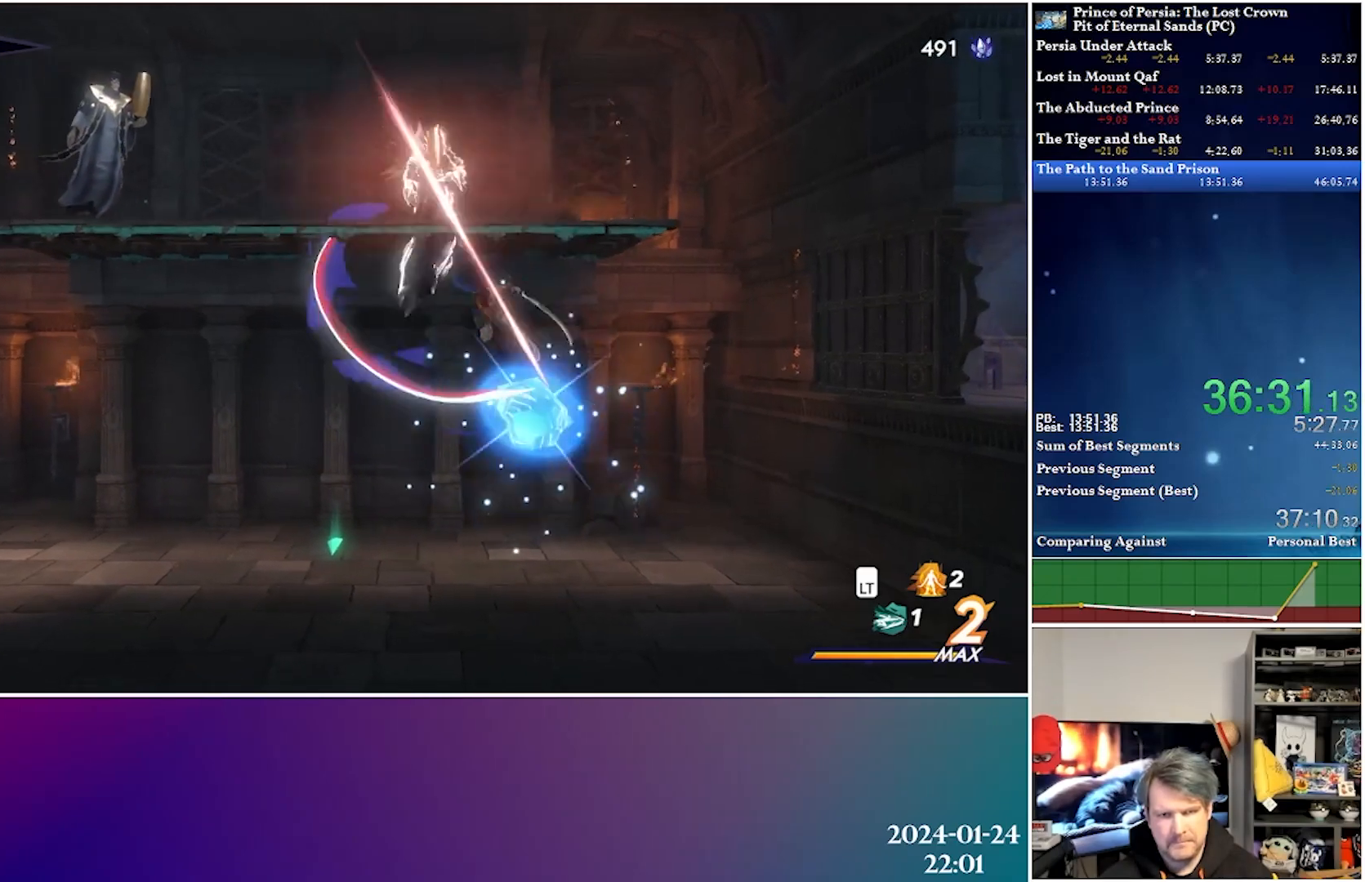
{"buttons": ["DPAD_LEFT"], "left_stick": "center", "right_stick": "center", "events": [[50, "X", "up"], [117, "X", "down"], [183, "X", "up"], [217, "R2", "down"], [383, "R2", "up"]]}
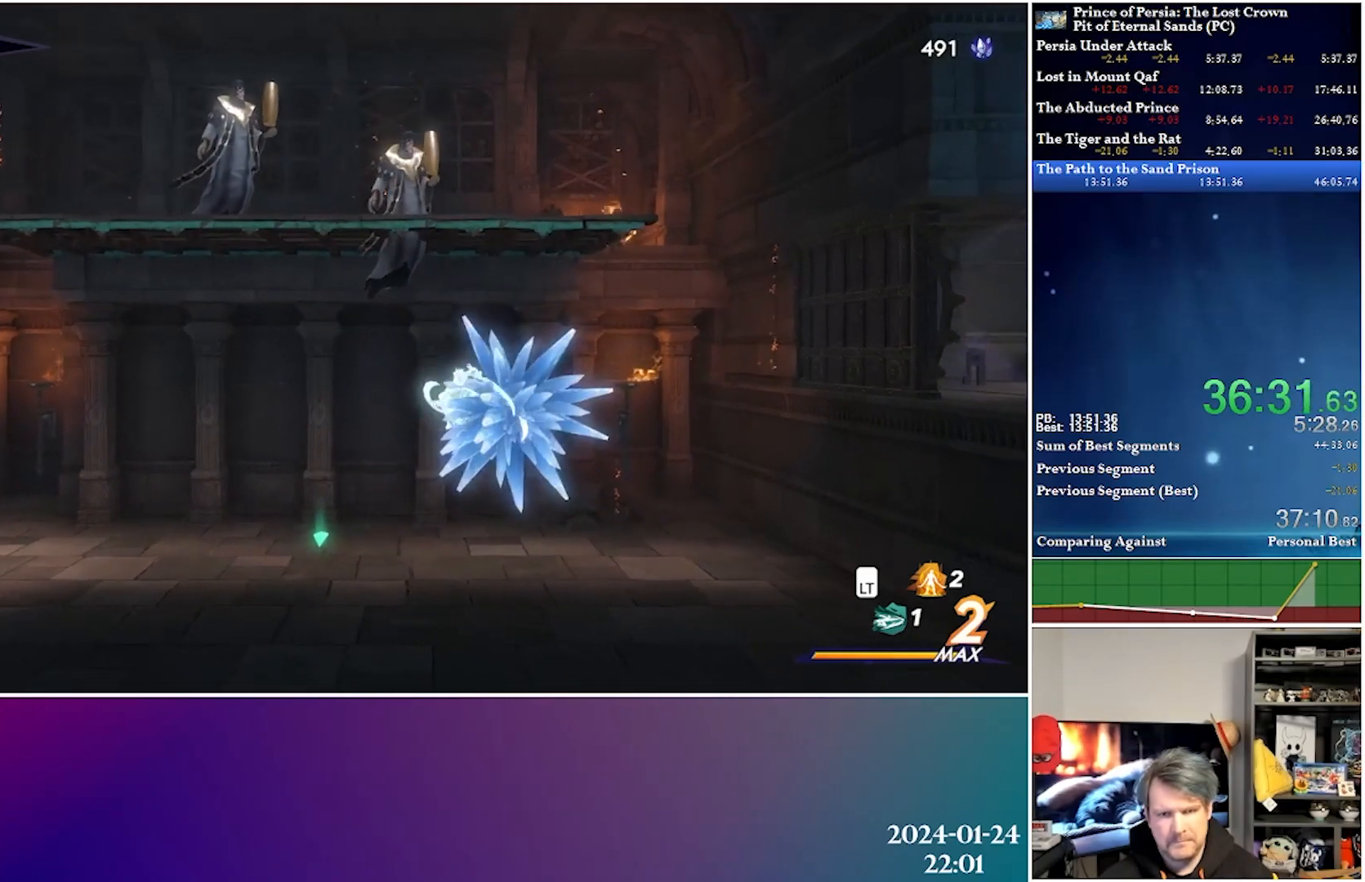
{"buttons": [], "left_stick": "center", "right_stick": "center", "events": [[150, "DPAD_LEFT", "up"], [183, "X", "down"], [283, "X", "up"], [383, "X", "down"], [467, "X", "up"]]}
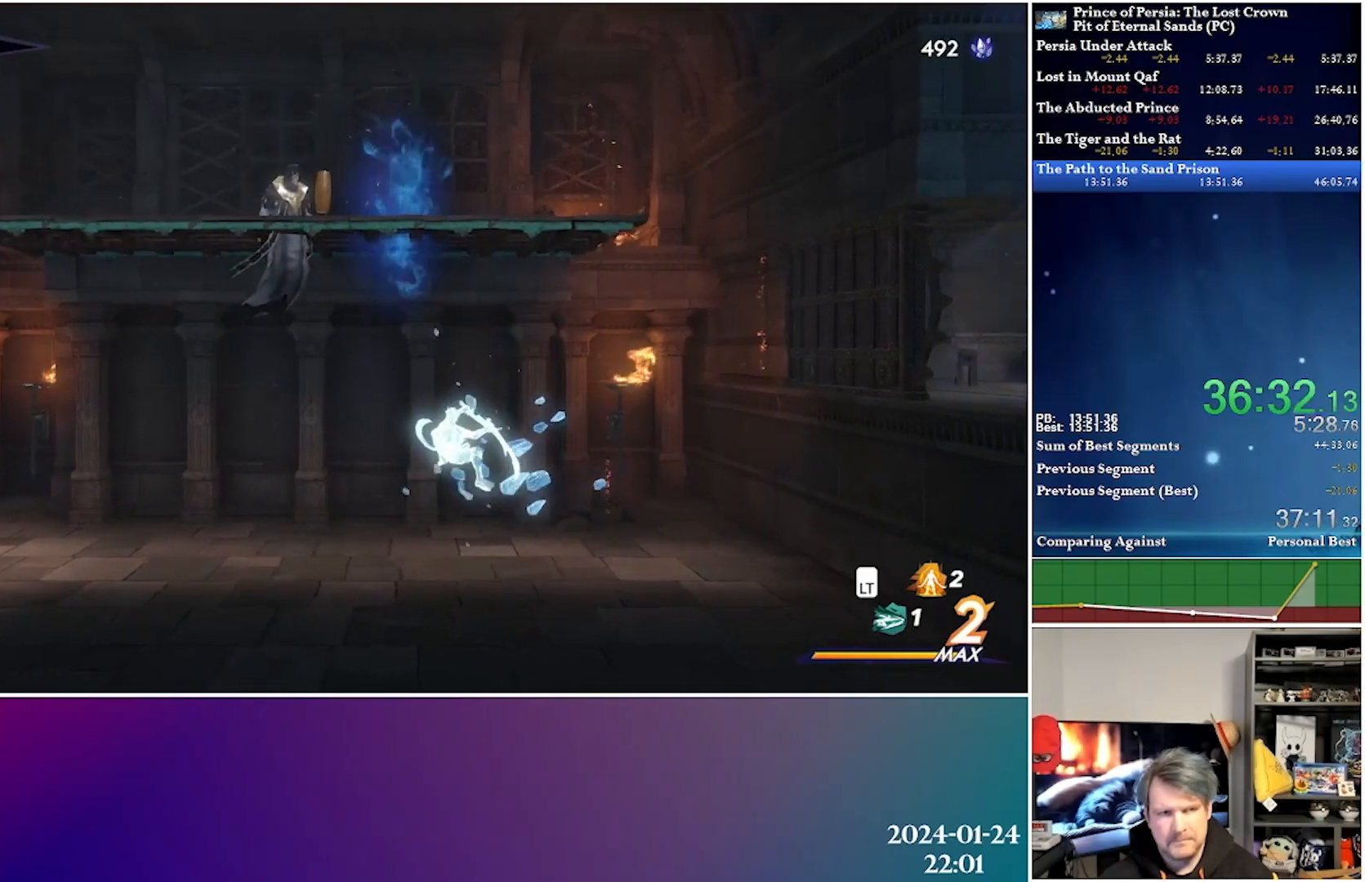
{"buttons": ["DPAD_LEFT"], "left_stick": "center", "right_stick": "center", "events": [[33, "X", "down"], [117, "X", "up"], [183, "X", "down"], [200, "DPAD_LEFT", "down"], [300, "X", "up"], [367, "X", "down"], [467, "X", "up"]]}
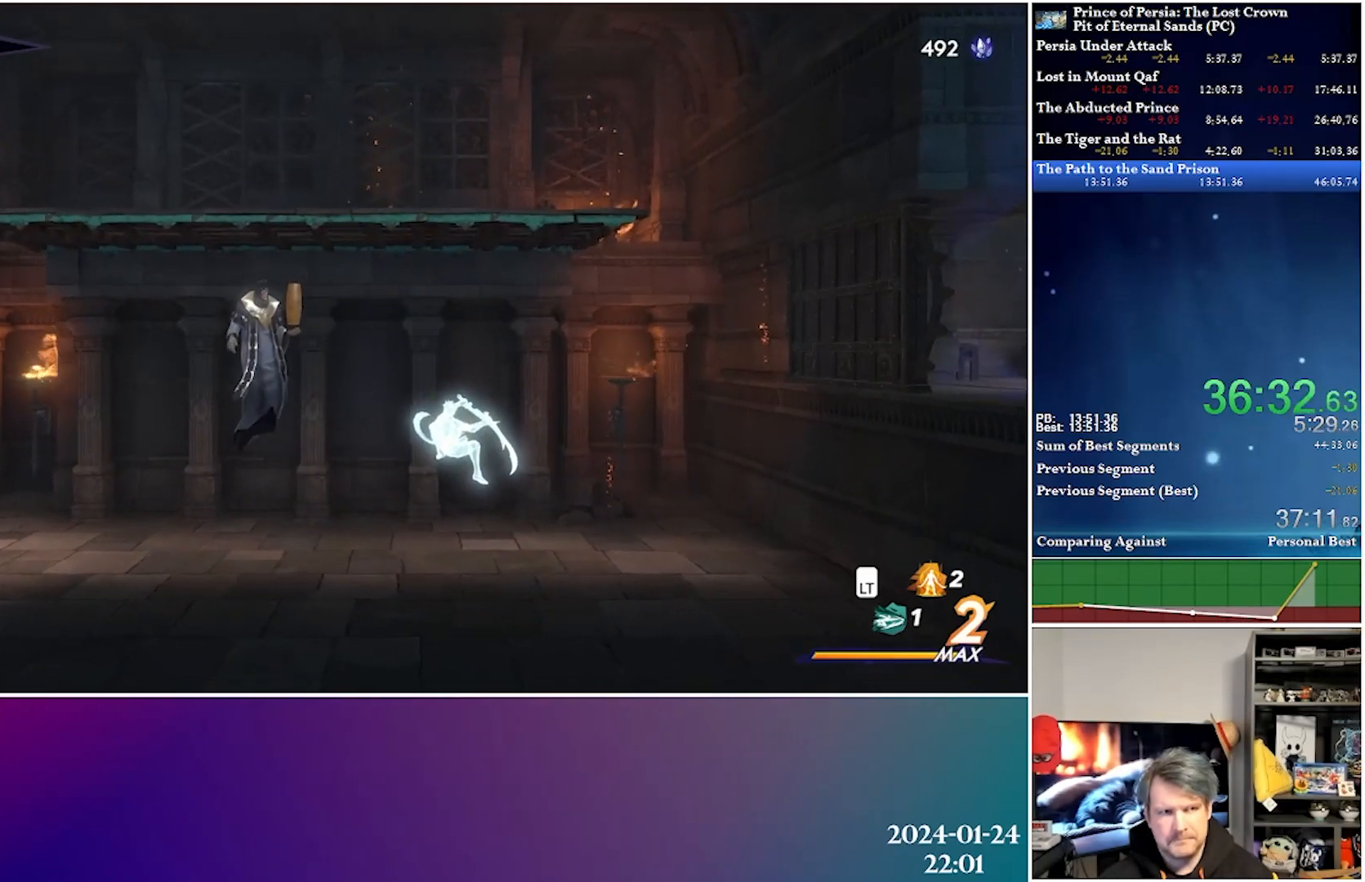
{"buttons": ["DPAD_LEFT"], "left_stick": "center", "right_stick": "center", "events": [[33, "X", "down"], [150, "X", "up"], [183, "X", "down"], [317, "X", "up"], [350, "X", "down"], [483, "X", "up"]]}
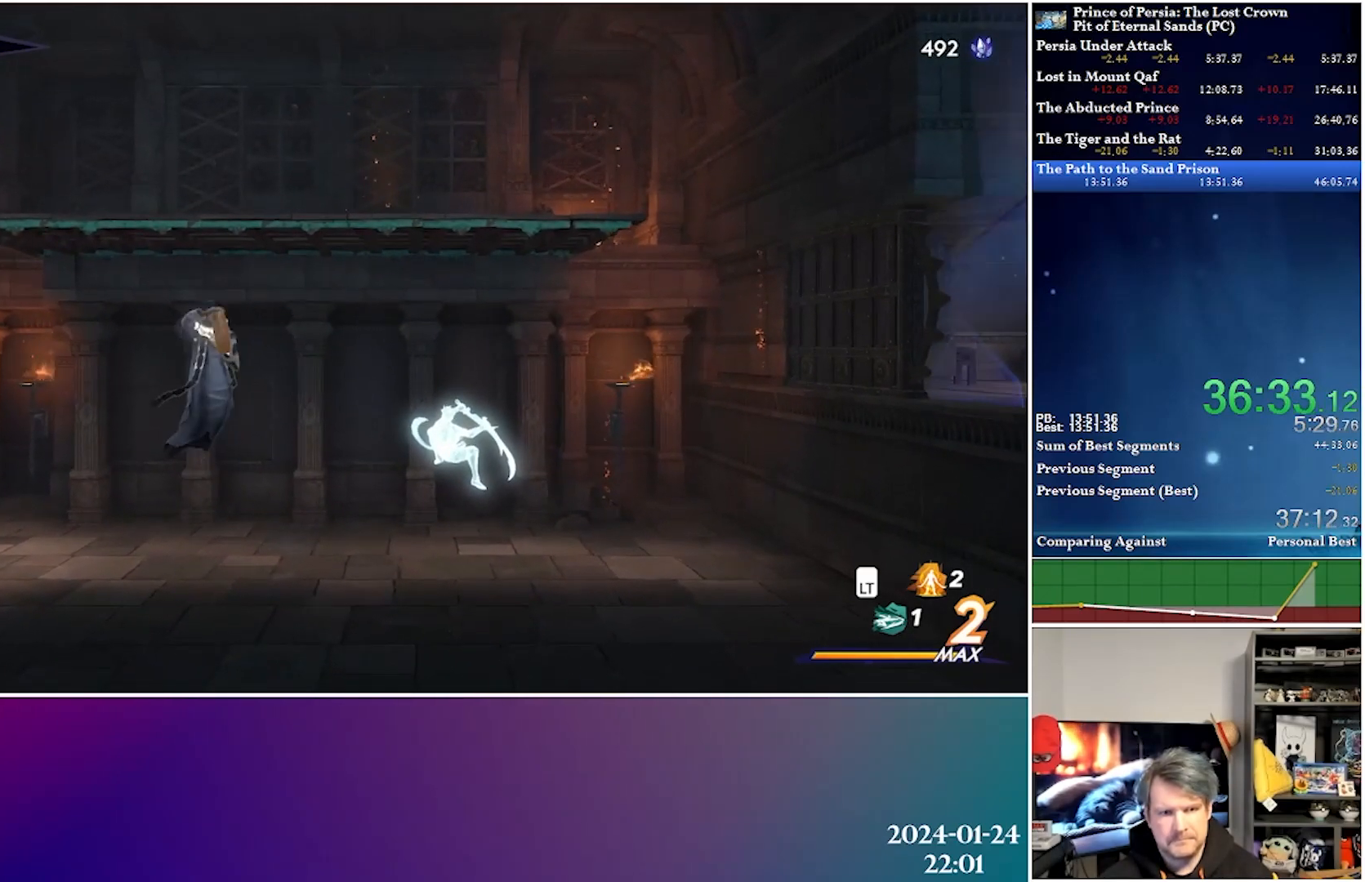
{"buttons": ["DPAD_LEFT"], "left_stick": "center", "right_stick": "center", "events": [[17, "X", "down"], [133, "X", "up"], [200, "X", "down"], [300, "X", "up"], [383, "X", "down"], [483, "X", "up"]]}
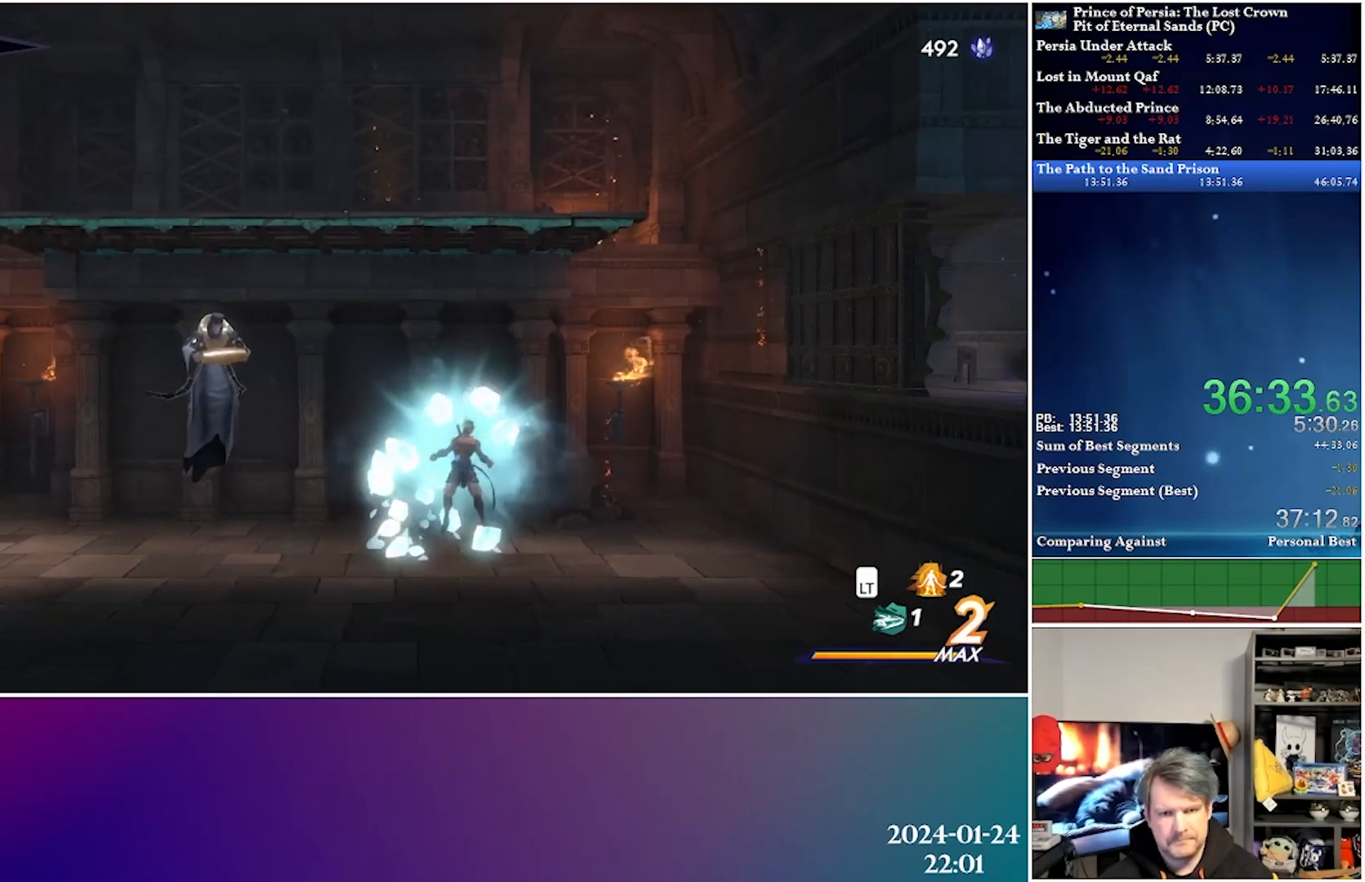
{"buttons": ["DPAD_LEFT"], "left_stick": "center", "right_stick": "center", "events": [[67, "X", "down"], [167, "X", "up"]]}
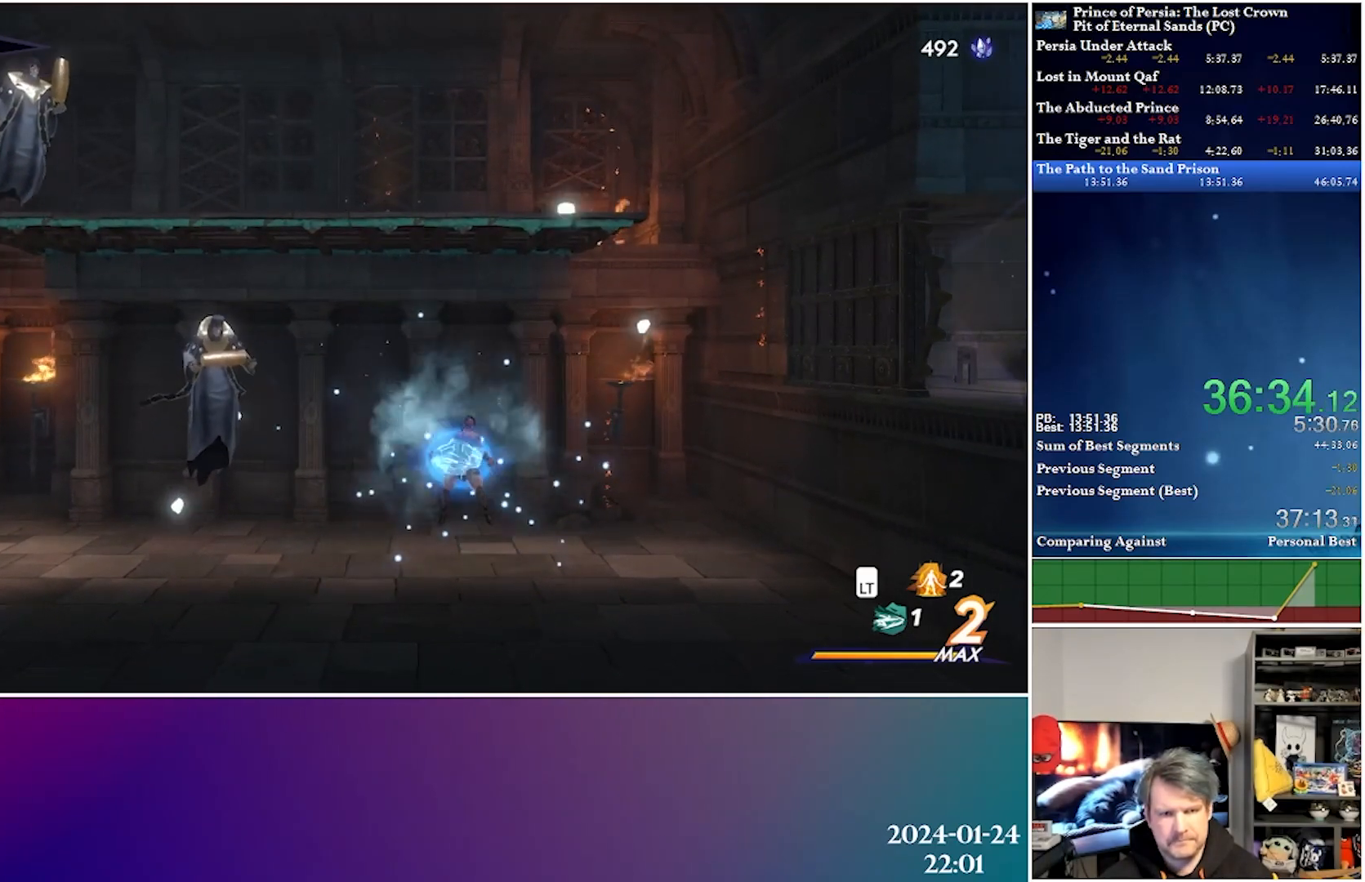
{"buttons": ["A", "DPAD_LEFT"], "left_stick": "center", "right_stick": "center", "events": [[317, "A", "down"]]}
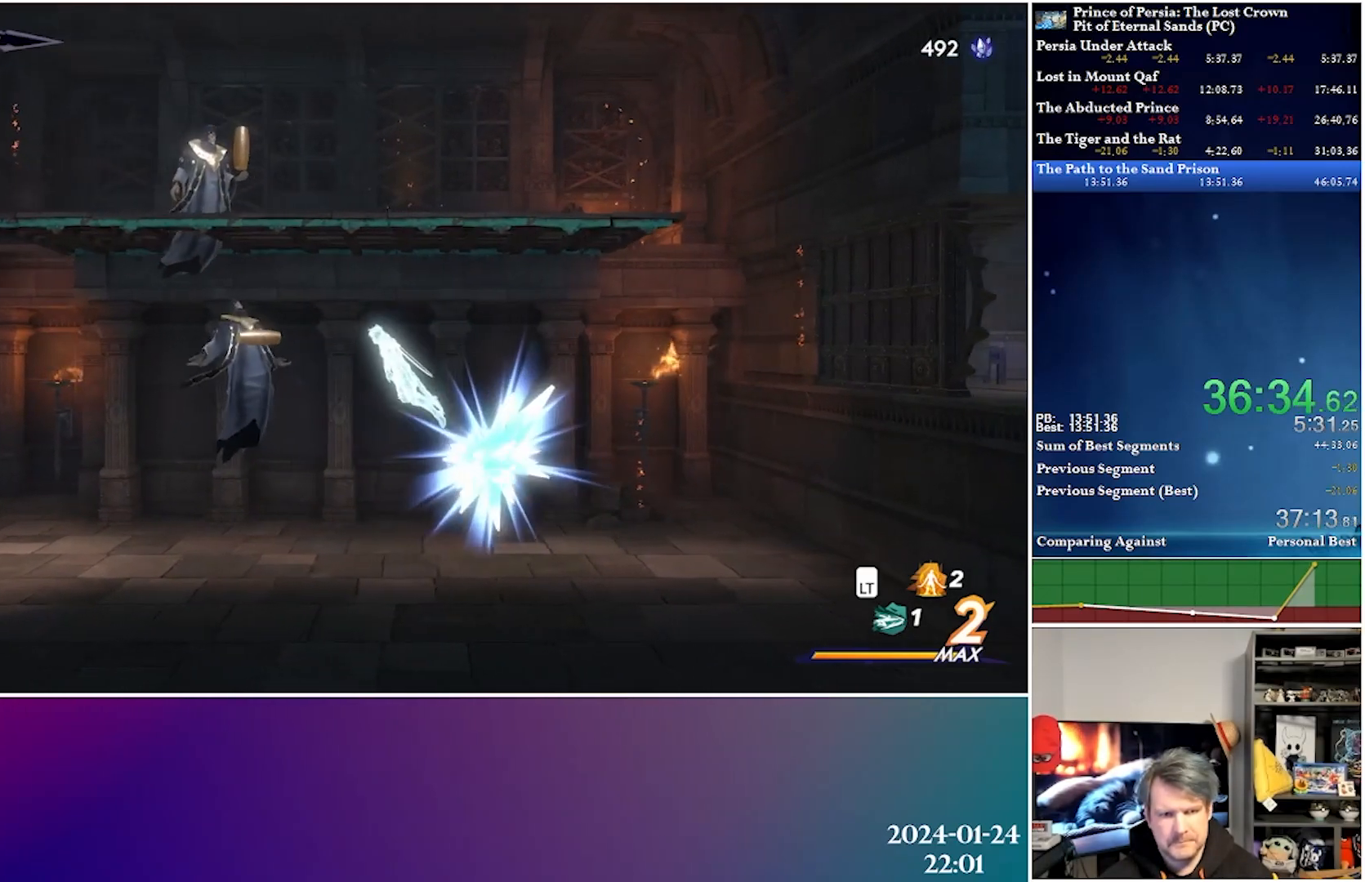
{"buttons": ["X", "DPAD_LEFT"], "left_stick": "center", "right_stick": "center", "events": [[50, "X", "down"], [133, "A", "up"], [200, "X", "up"], [250, "X", "down"], [367, "X", "up"], [433, "X", "down"]]}
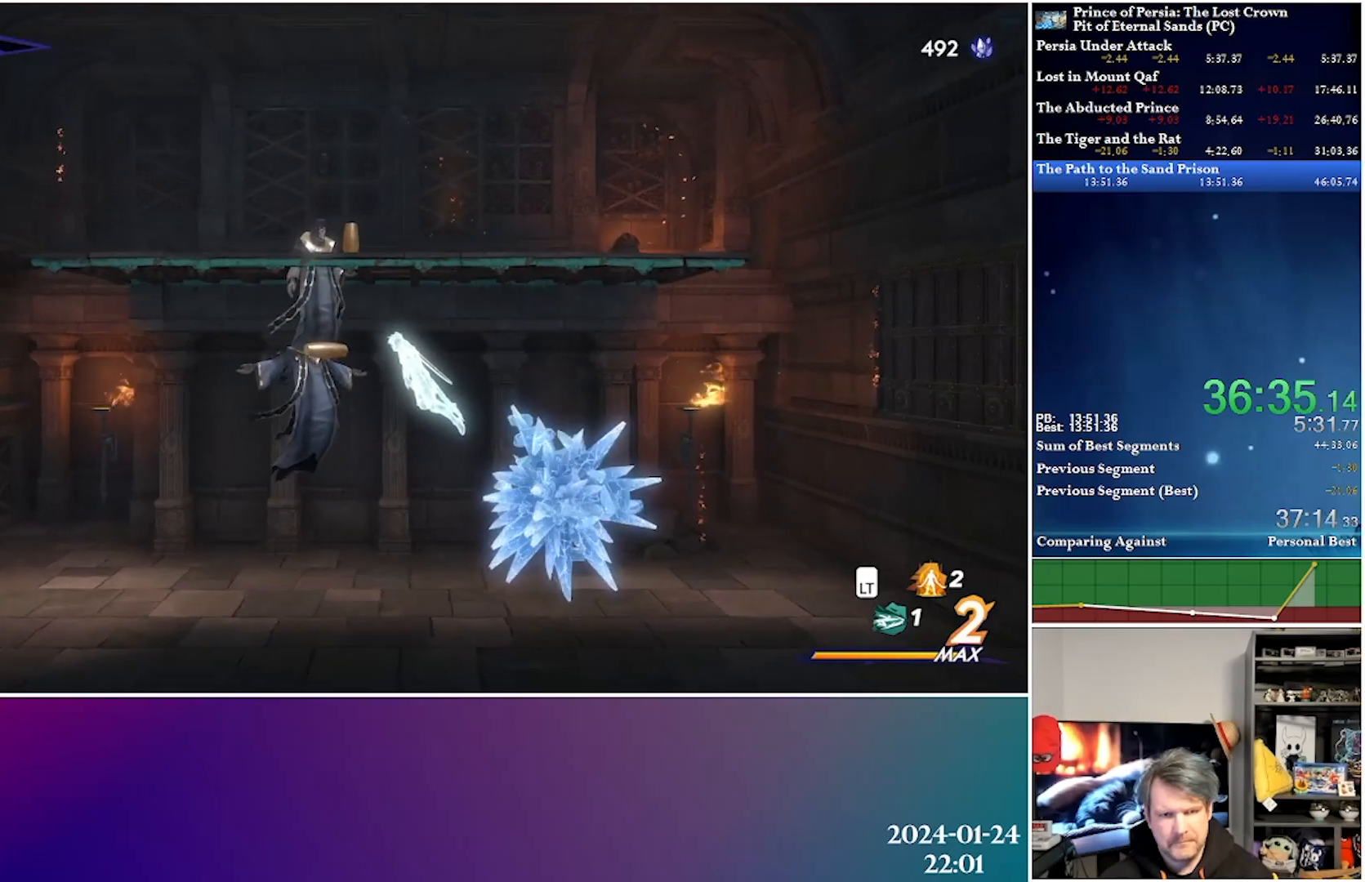
{"buttons": ["R1", "DPAD_LEFT"], "left_stick": "center", "right_stick": "center", "events": [[17, "X", "up"], [100, "X", "down"], [183, "X", "up"], [300, "X", "down"], [317, "X", "up"], [483, "R1", "down"]]}
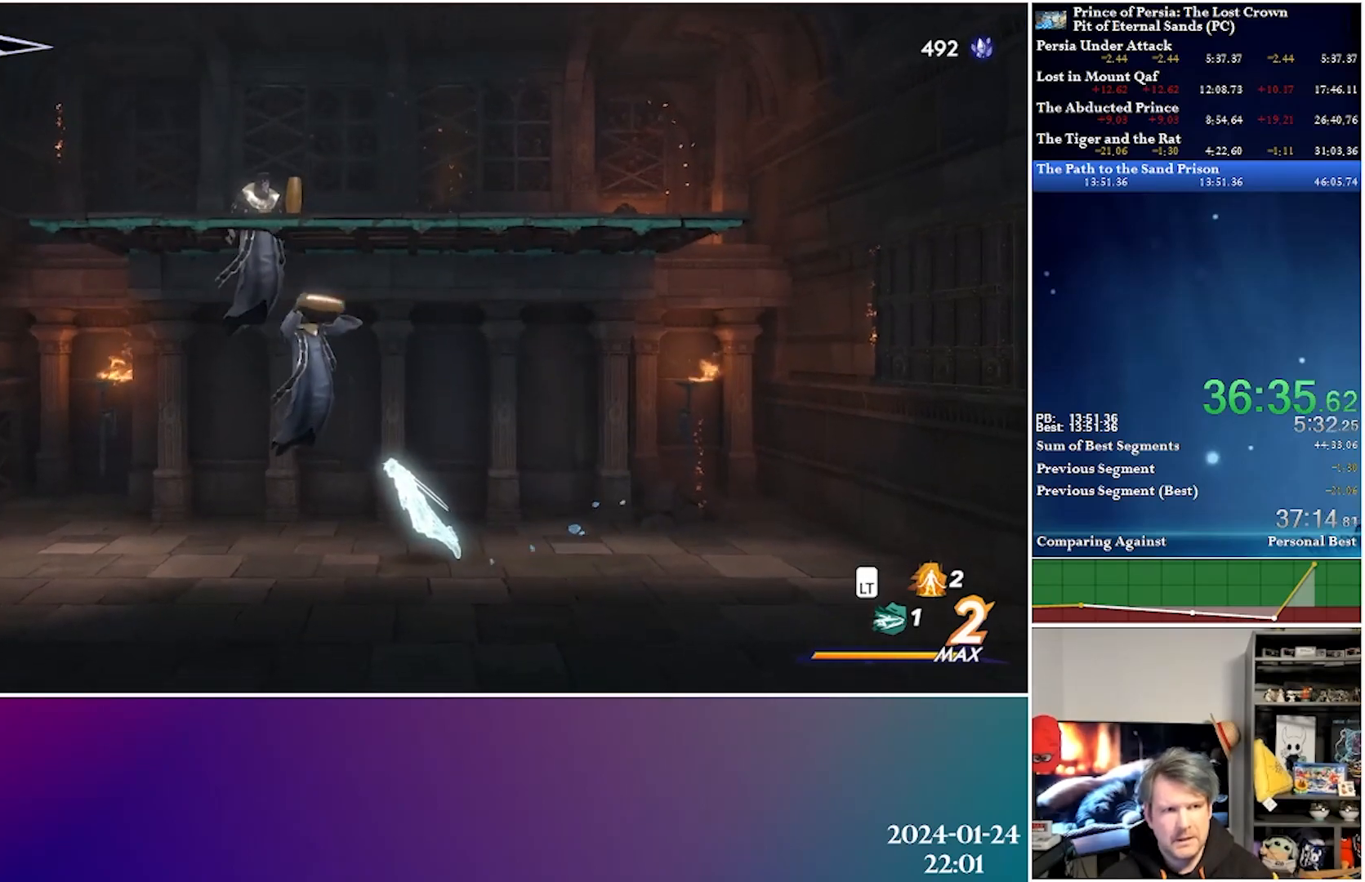
{"buttons": ["DPAD_LEFT"], "left_stick": "center", "right_stick": "center", "events": [[100, "R1", "up"], [200, "R1", "down"], [267, "R1", "up"], [283, "A", "down"], [383, "A", "up"]]}
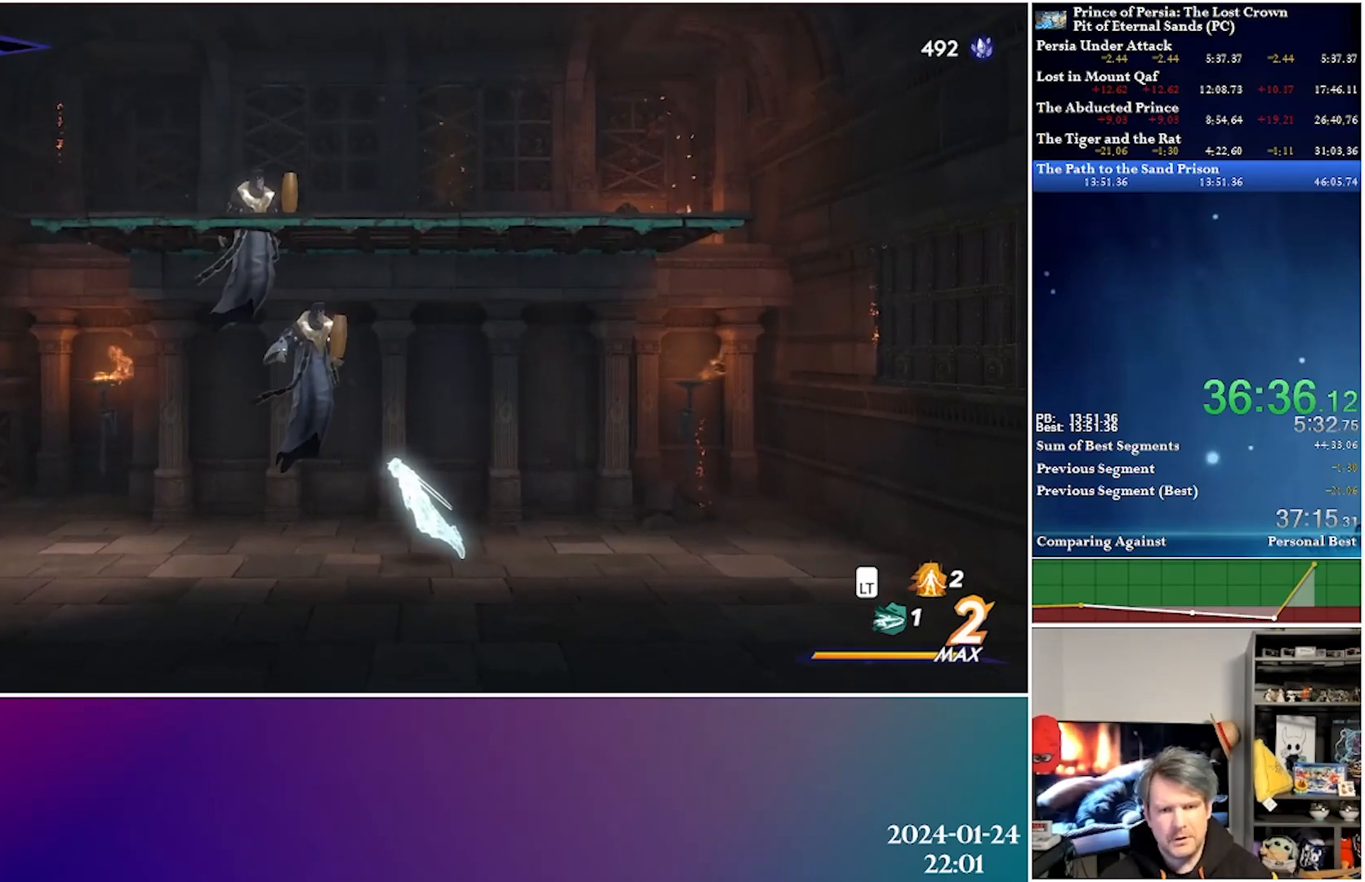
{"buttons": ["DPAD_LEFT"], "left_stick": "center", "right_stick": "center", "events": [[50, "X", "down"], [133, "X", "up"], [217, "X", "down"], [283, "X", "up"], [367, "X", "down"], [467, "X", "up"]]}
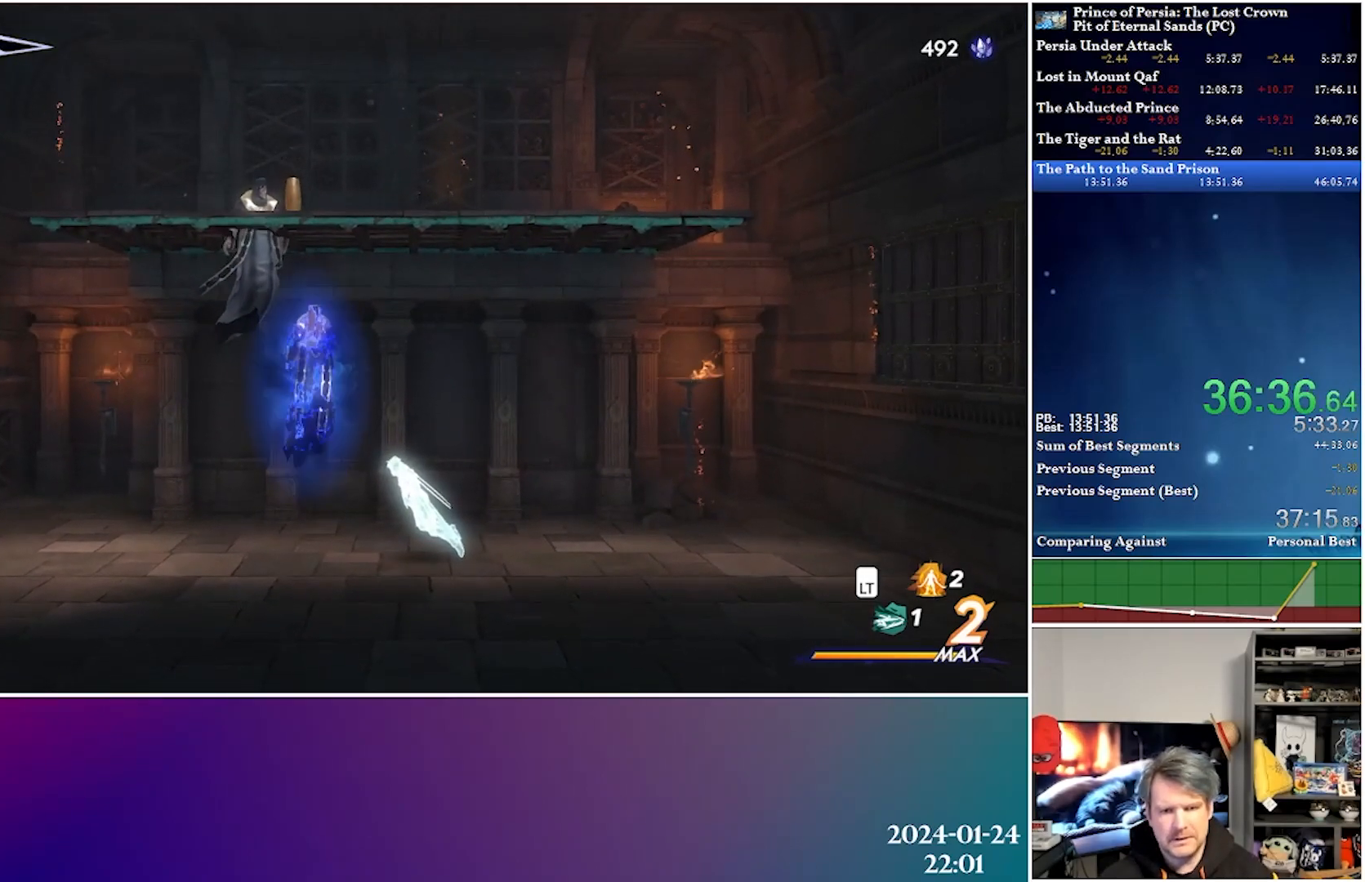
{"buttons": ["DPAD_LEFT"], "left_stick": "center", "right_stick": "center", "events": [[33, "X", "down"], [133, "X", "up"], [200, "X", "down"], [317, "X", "up"], [383, "X", "down"], [467, "X", "up"]]}
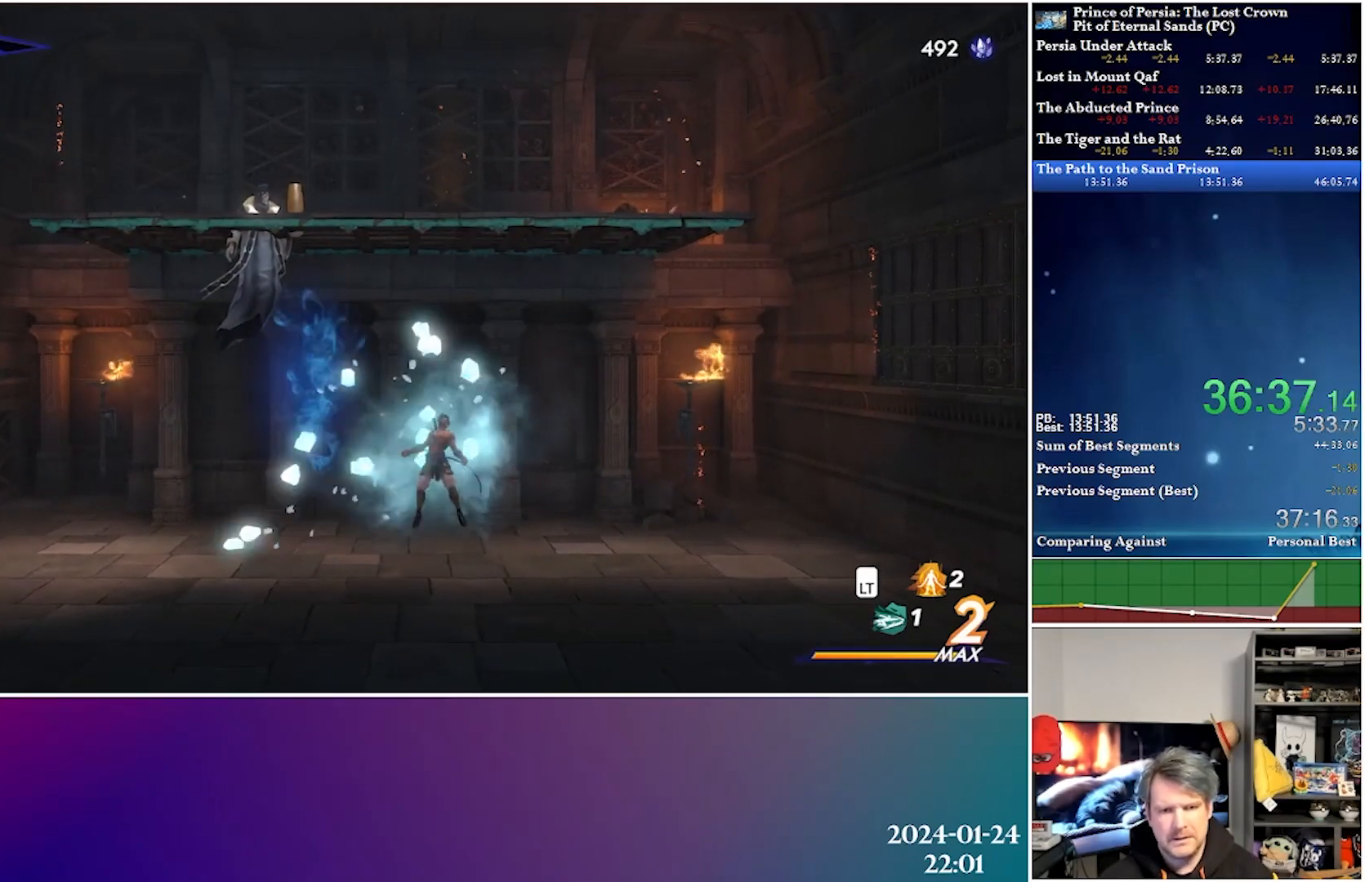
{"buttons": ["DPAD_LEFT"], "left_stick": "center", "right_stick": "center", "events": [[50, "X", "down"], [150, "X", "up"], [233, "X", "down"], [333, "X", "up"]]}
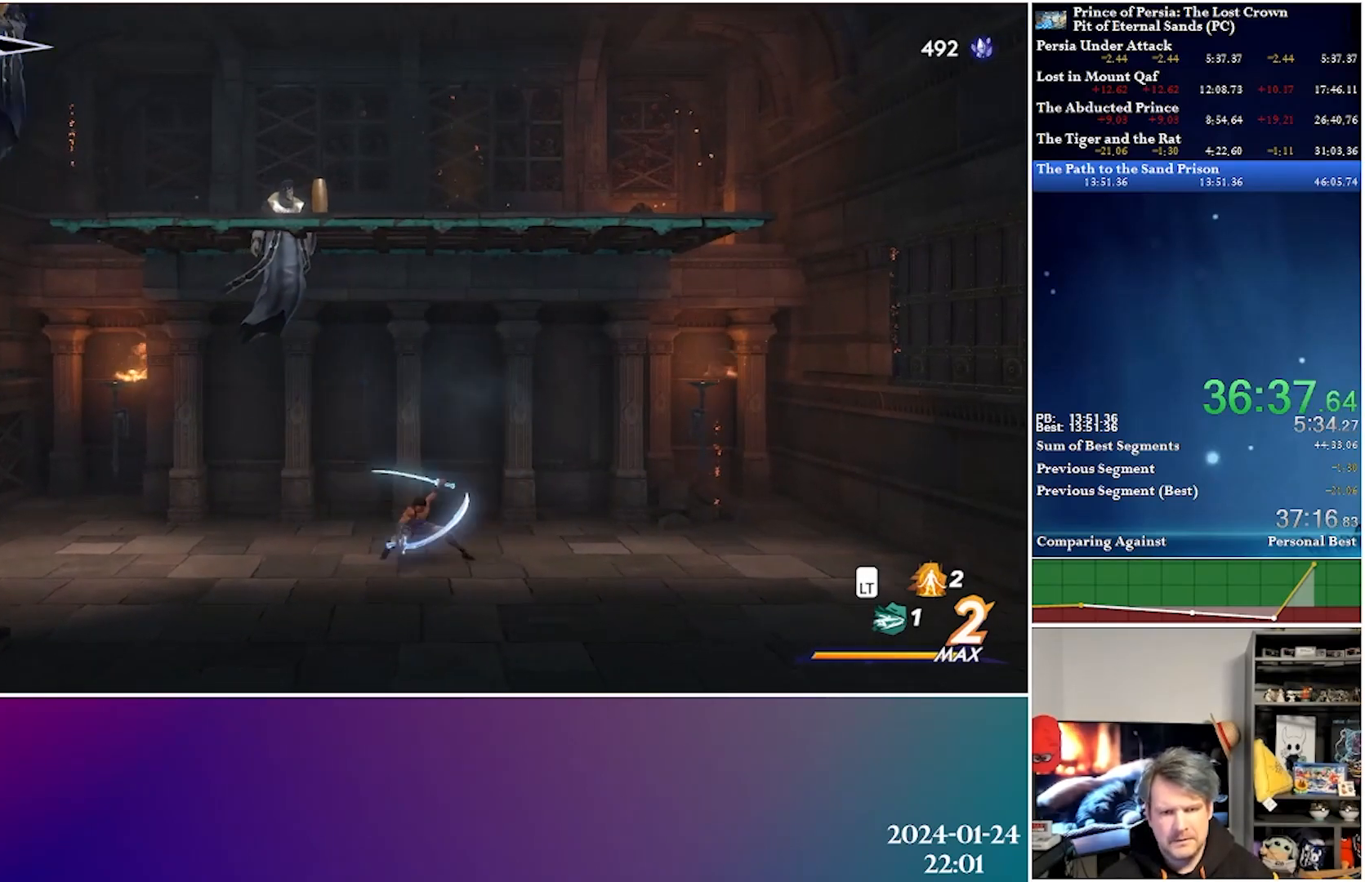
{"buttons": ["R1", "DPAD_LEFT"], "left_stick": "center", "right_stick": "center", "events": [[233, "R2", "down"], [333, "R2", "up"], [500, "R1", "down"]]}
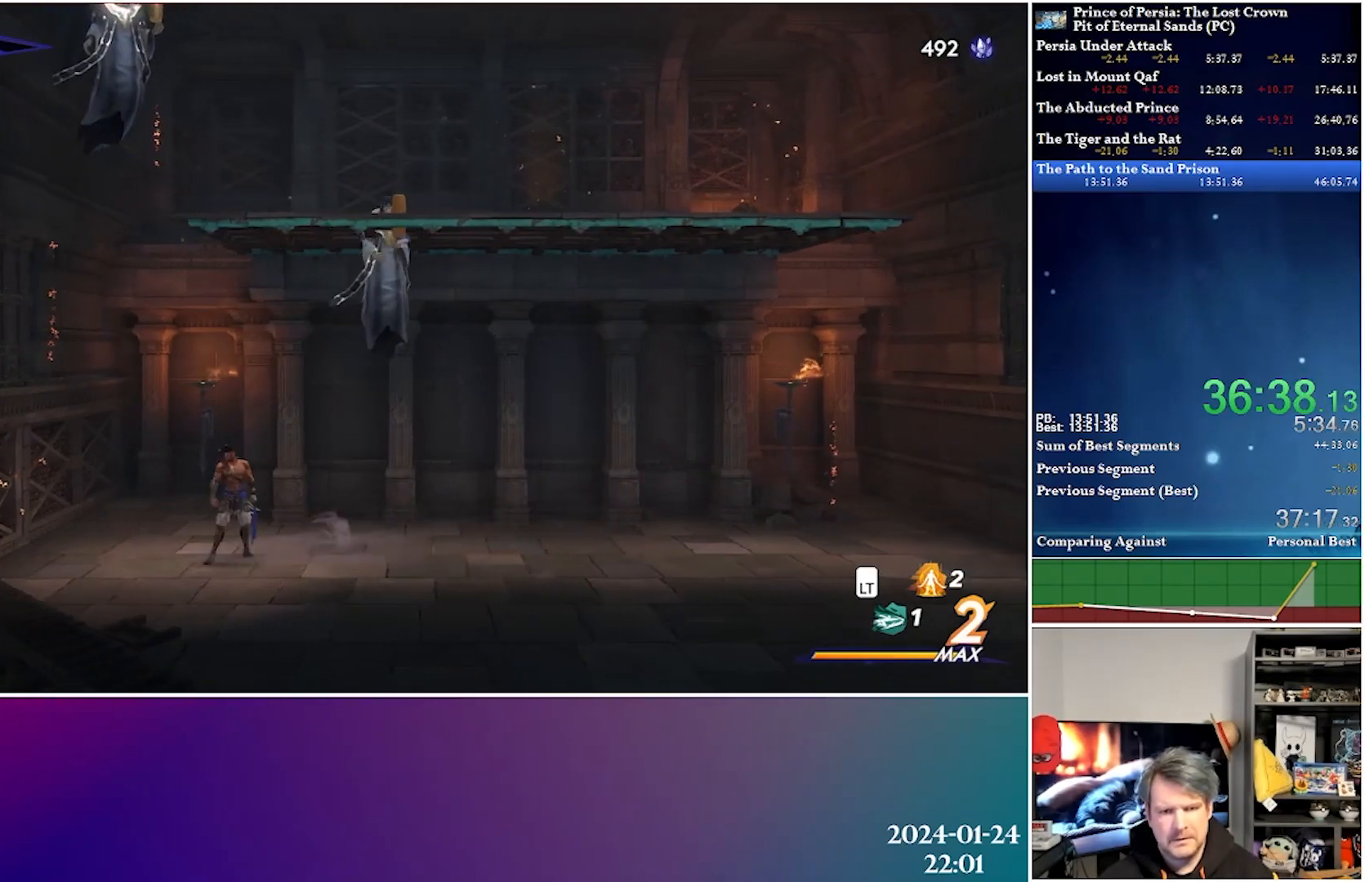
{"buttons": ["DPAD_RIGHT"], "left_stick": "center", "right_stick": "center", "events": [[150, "R1", "up"], [383, "DPAD_LEFT", "up"], [467, "DPAD_RIGHT", "down"]]}
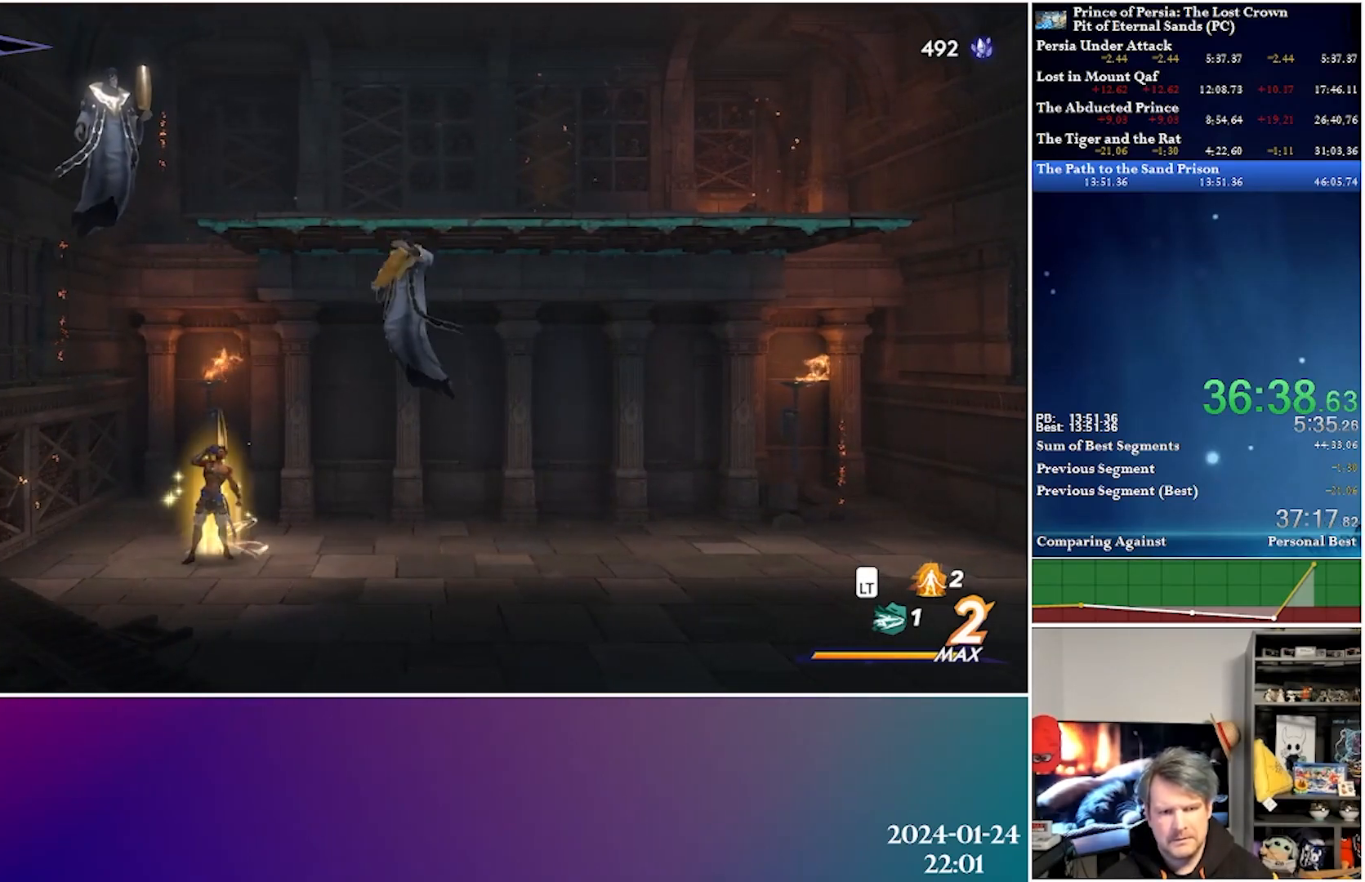
{"buttons": ["X"], "left_stick": "center", "right_stick": "center", "events": [[100, "A", "down"], [350, "A", "up"], [483, "X", "down"], [500, "DPAD_RIGHT", "up"]]}
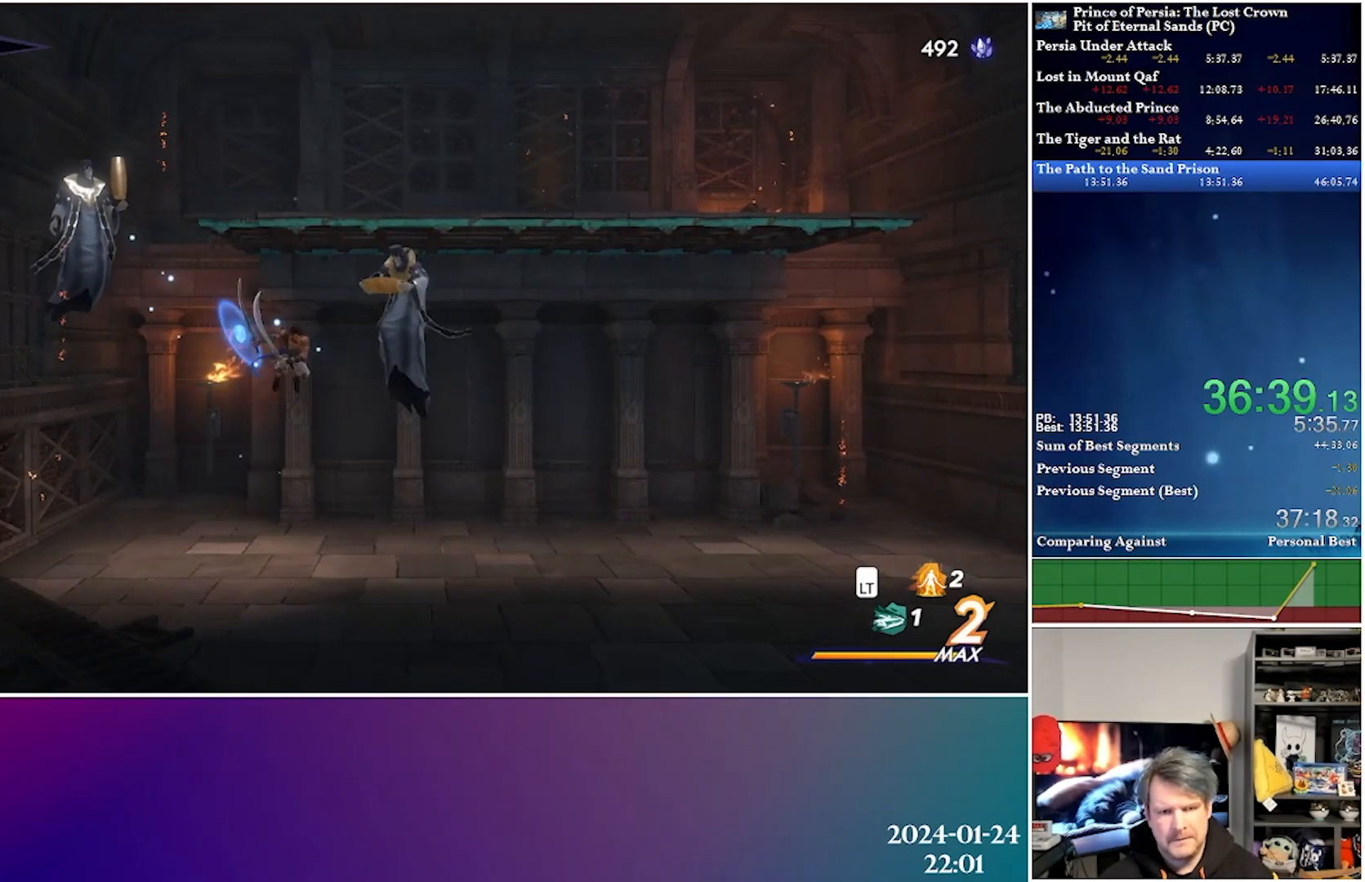
{"buttons": ["DPAD_RIGHT"], "left_stick": "center", "right_stick": "center", "events": [[33, "DPAD_RIGHT", "down"], [117, "X", "up"], [183, "X", "down"], [267, "X", "up"], [333, "X", "down"], [417, "X", "up"]]}